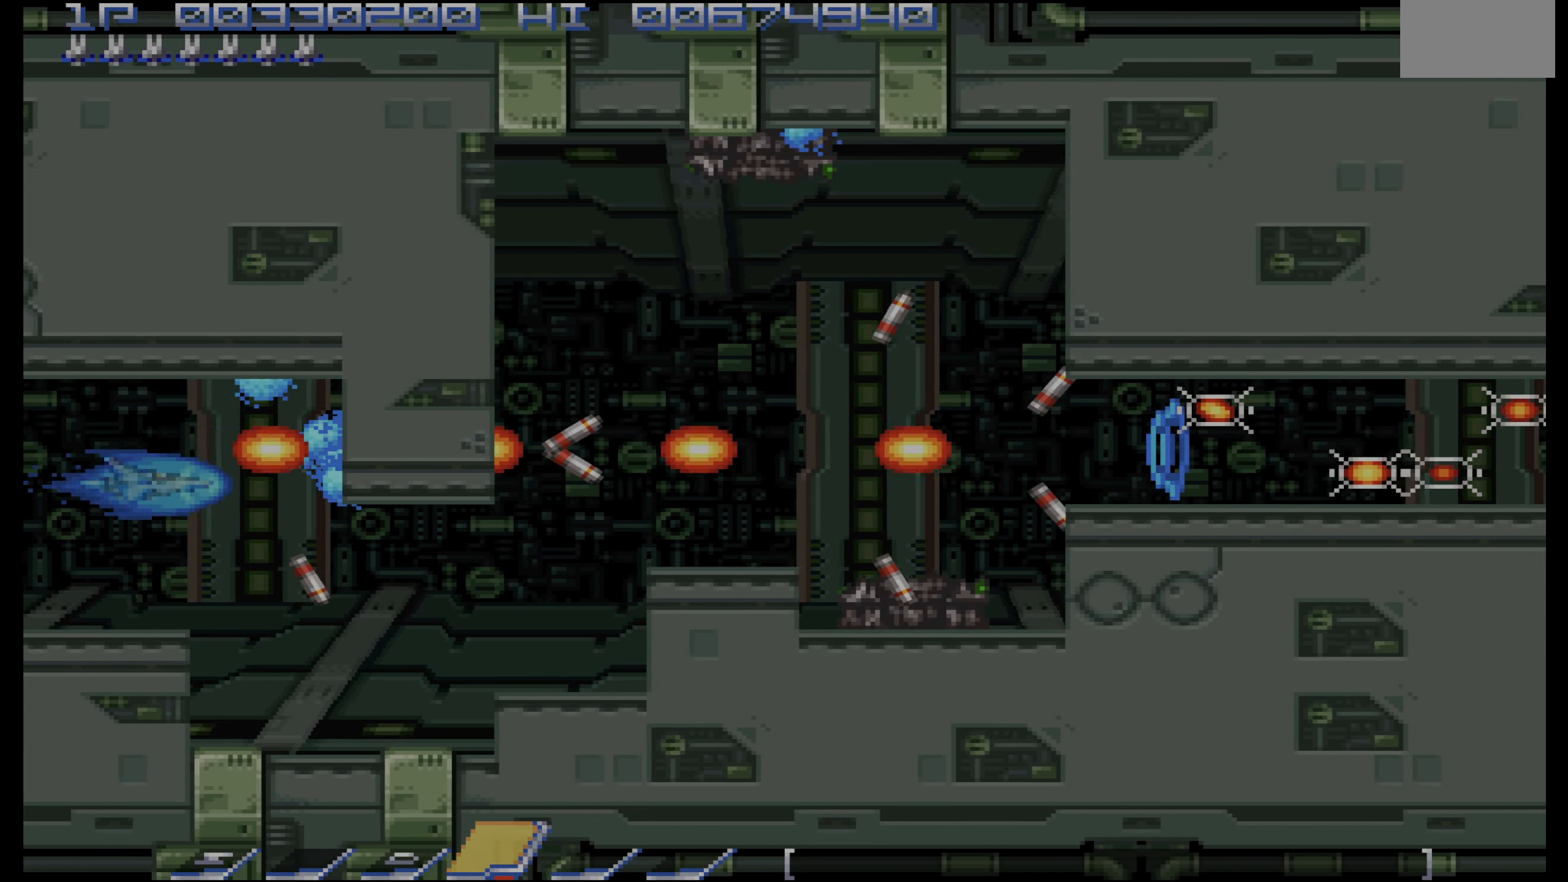
Gameplay with a controller (PlayStation layout); each line is a JSON object with the inputs held at the frame after it. "events" lists button and stick changes between this image and that frame as [ms after this image, input, new state], when the widget could be followed in between. Not read: L3 R3.
{"buttons": ["DPAD_UP", "DPAD_RIGHT"], "events": [[67, "DPAD_RIGHT", "down"], [167, "DPAD_DOWN", "up"], [467, "DPAD_UP", "down"]]}
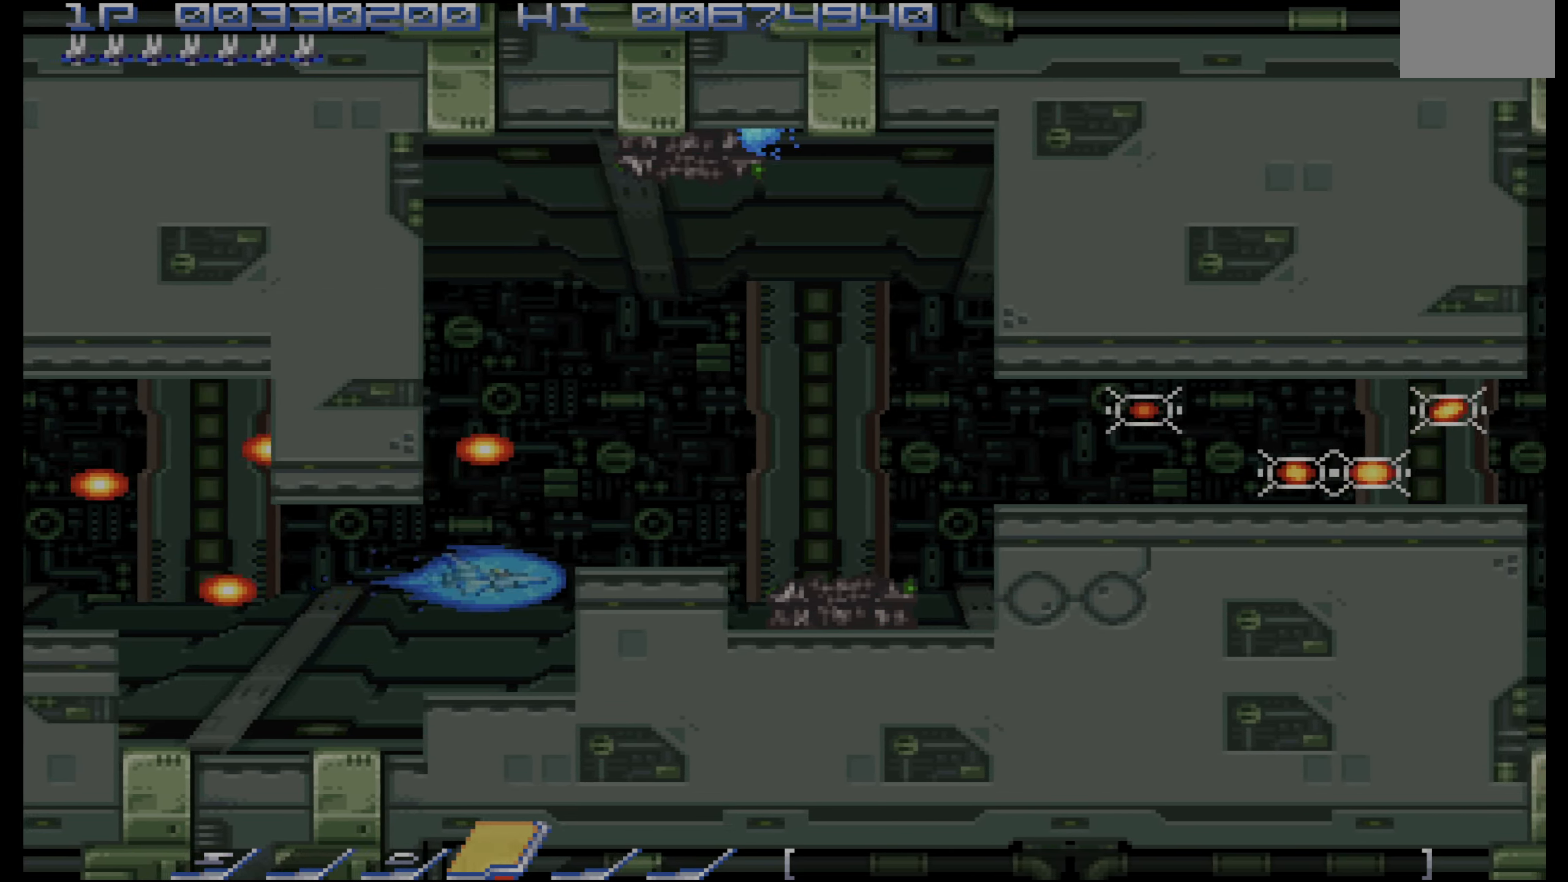
{"buttons": ["DPAD_RIGHT"], "events": [[183, "DPAD_UP", "up"]]}
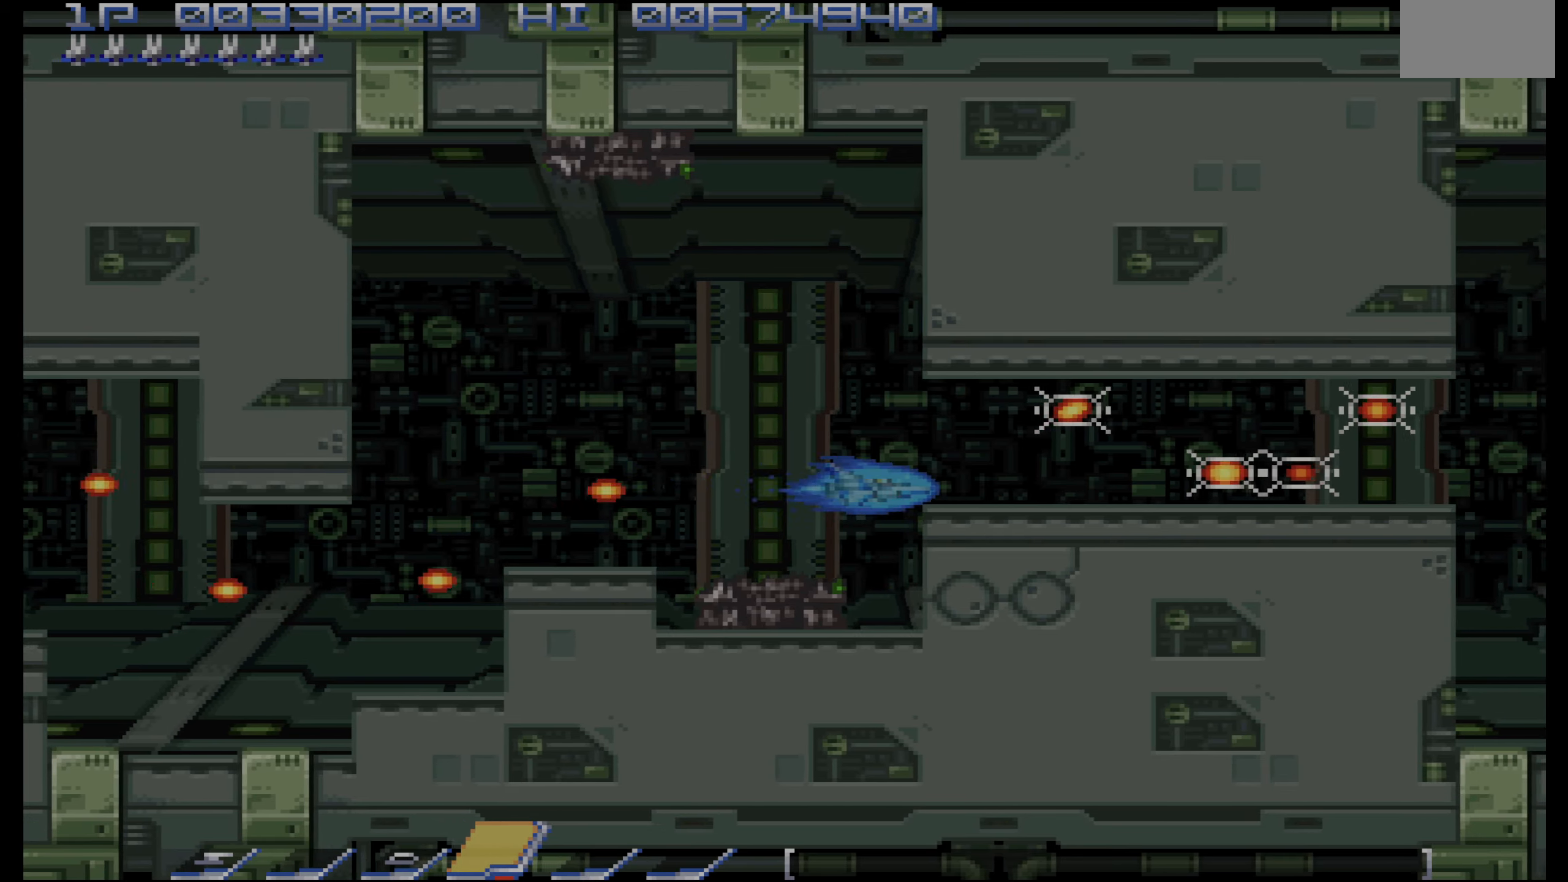
{"buttons": ["DPAD_RIGHT"], "events": [[33, "DPAD_UP", "down"], [100, "DPAD_UP", "up"]]}
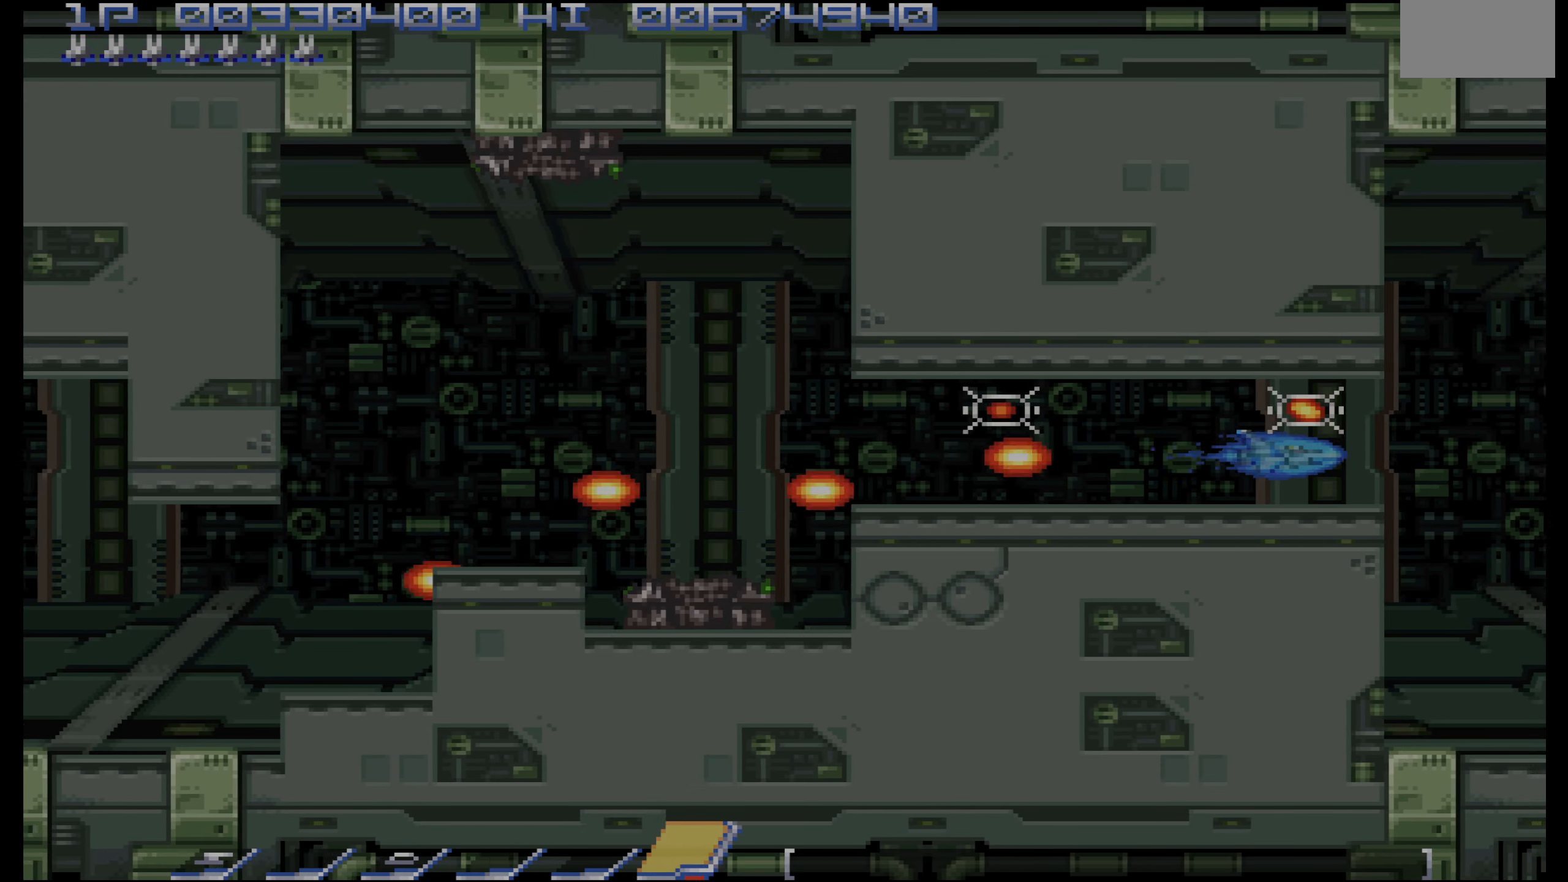
{"buttons": ["DPAD_LEFT"], "events": [[150, "DPAD_RIGHT", "up"], [216, "DPAD_LEFT", "down"]]}
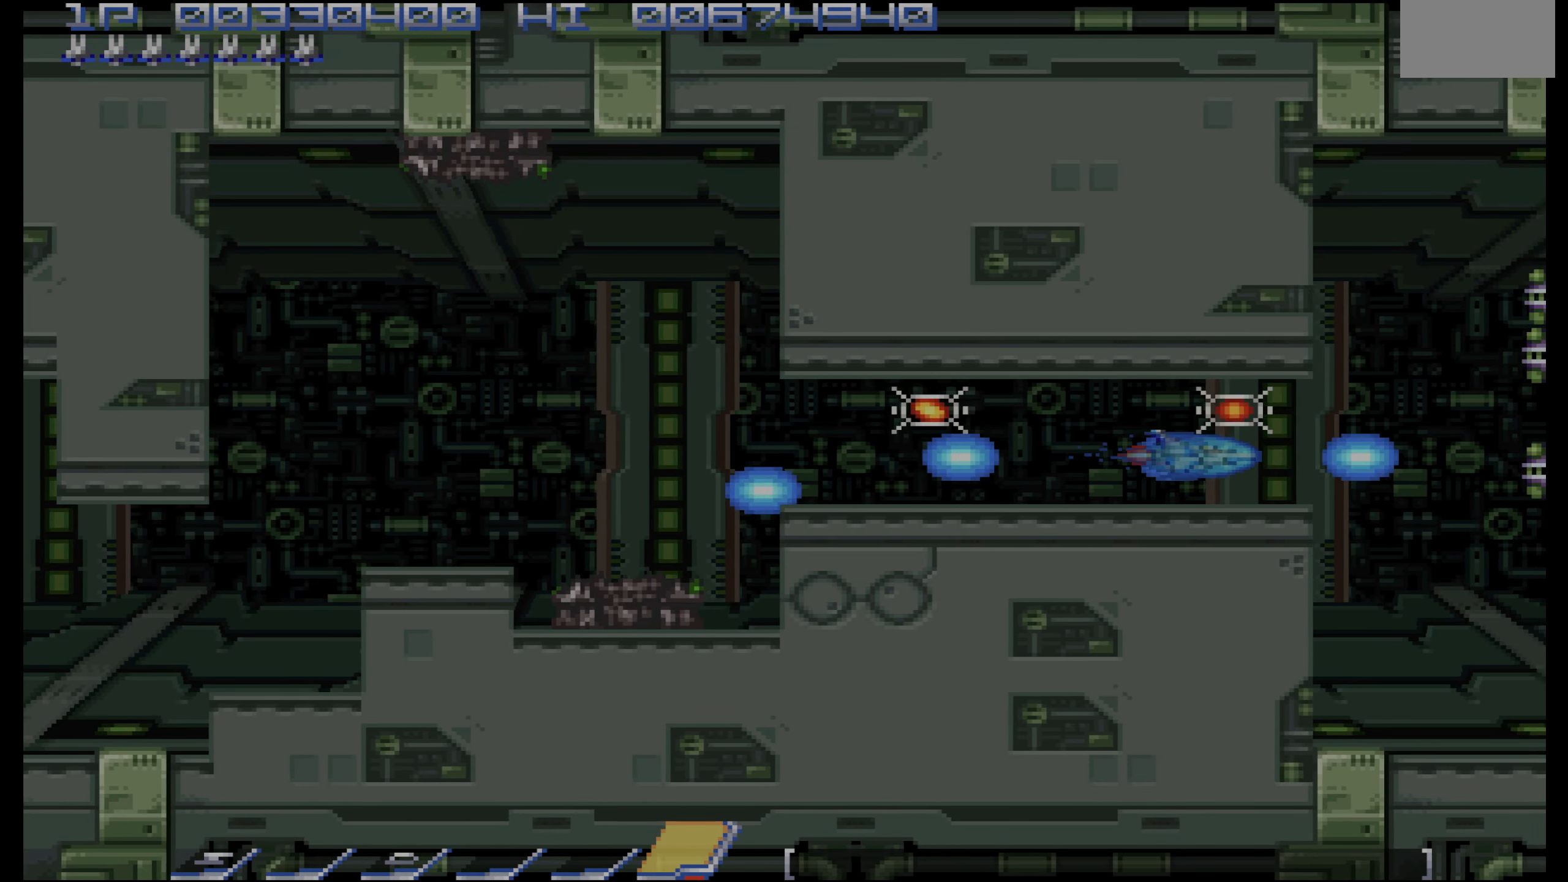
{"buttons": ["CROSS", "DPAD_LEFT"], "events": [[300, "CROSS", "down"]]}
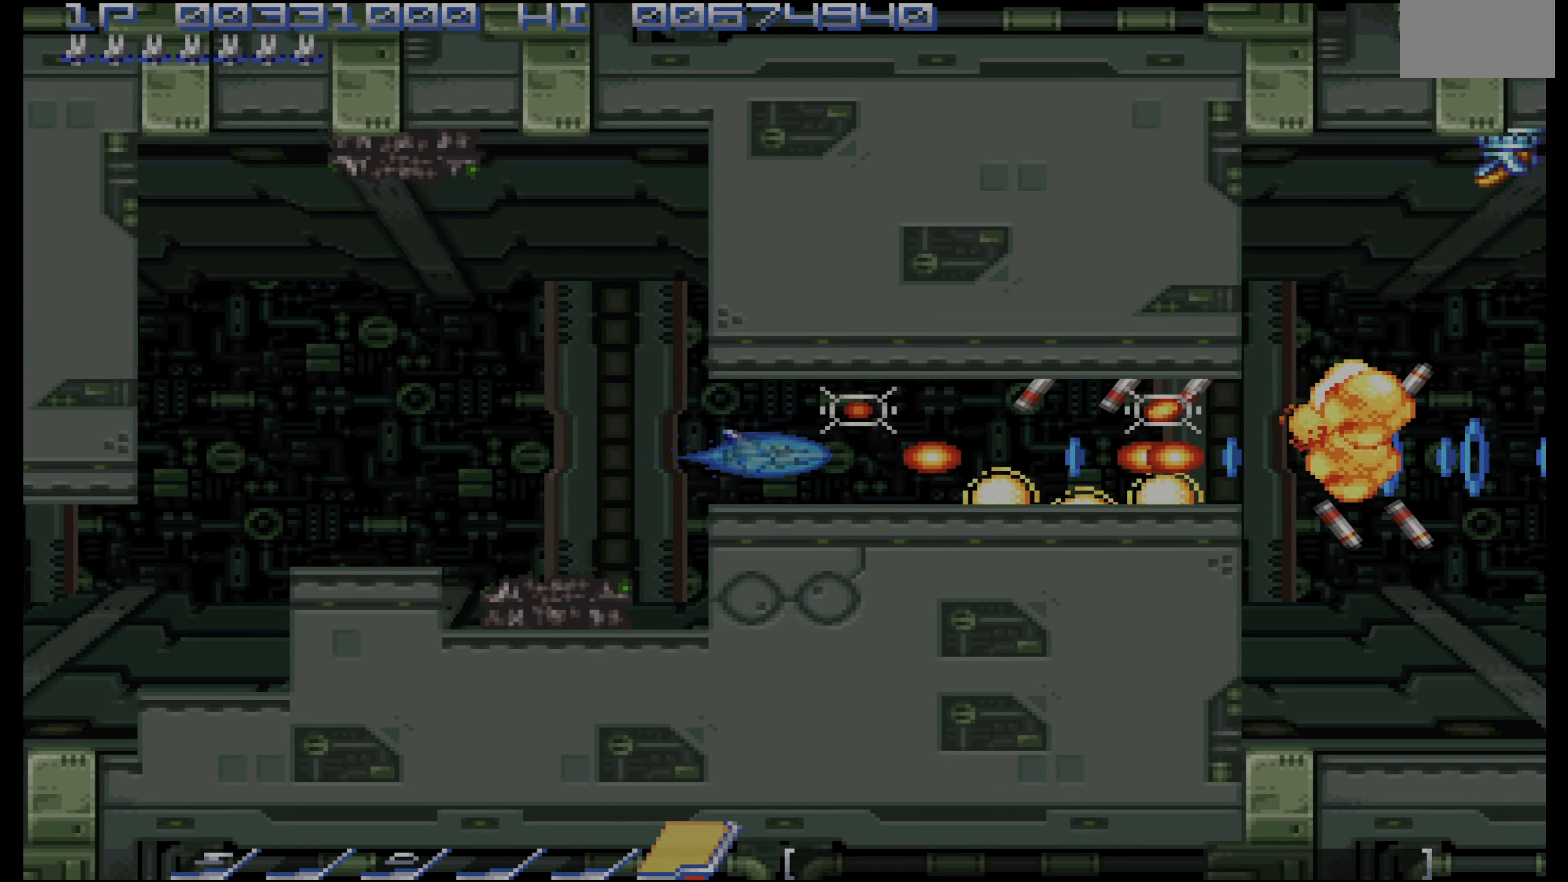
{"buttons": ["CROSS", "DPAD_RIGHT"], "events": [[100, "DPAD_LEFT", "up"], [500, "DPAD_RIGHT", "down"]]}
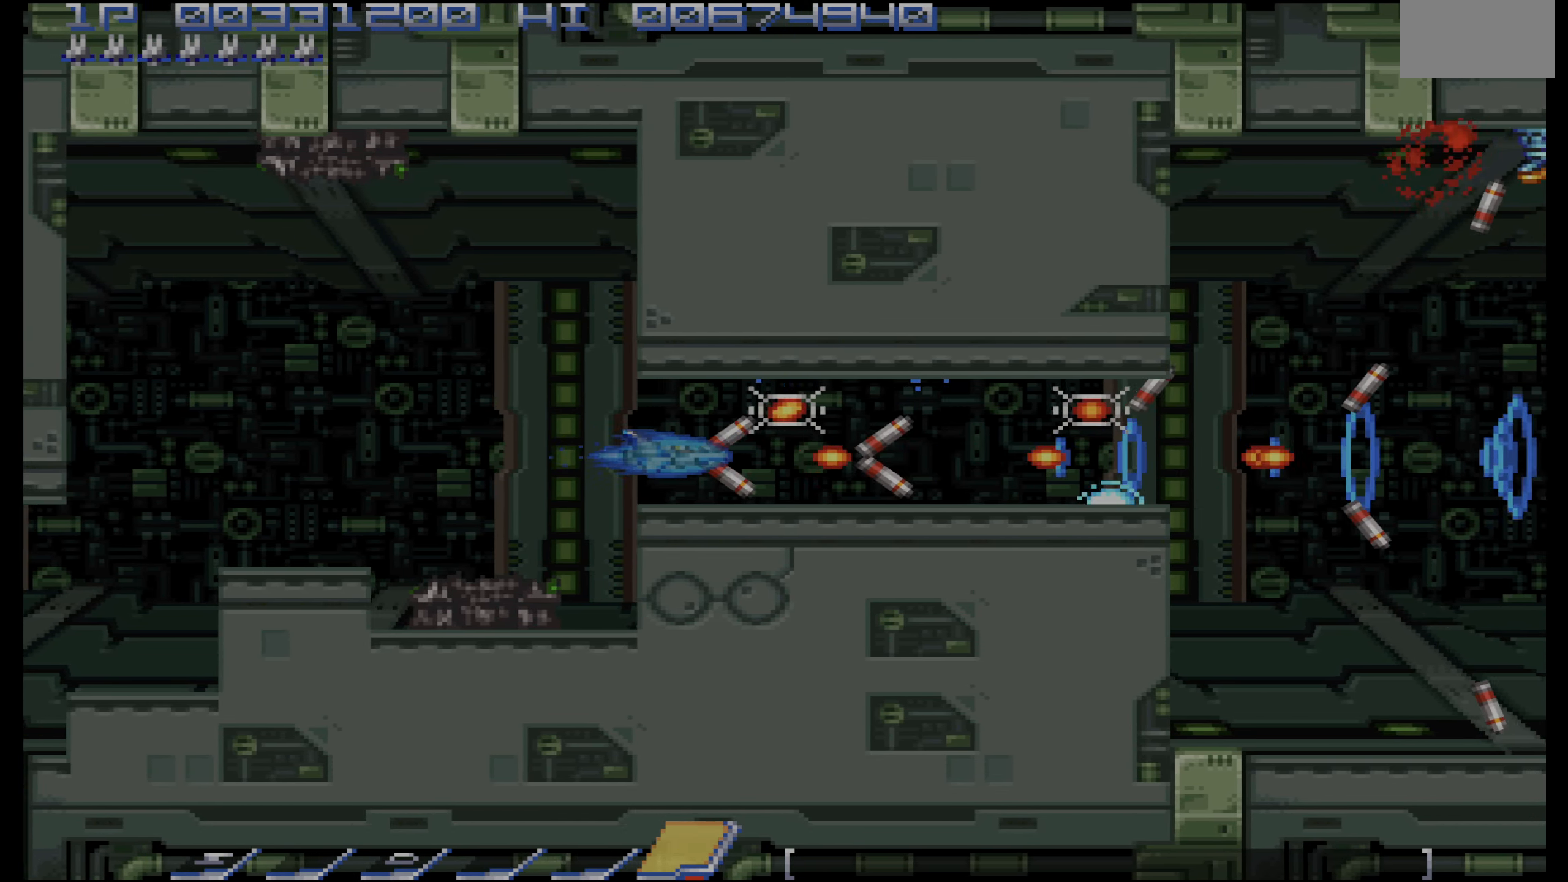
{"buttons": ["DPAD_RIGHT"], "events": [[466, "CROSS", "up"]]}
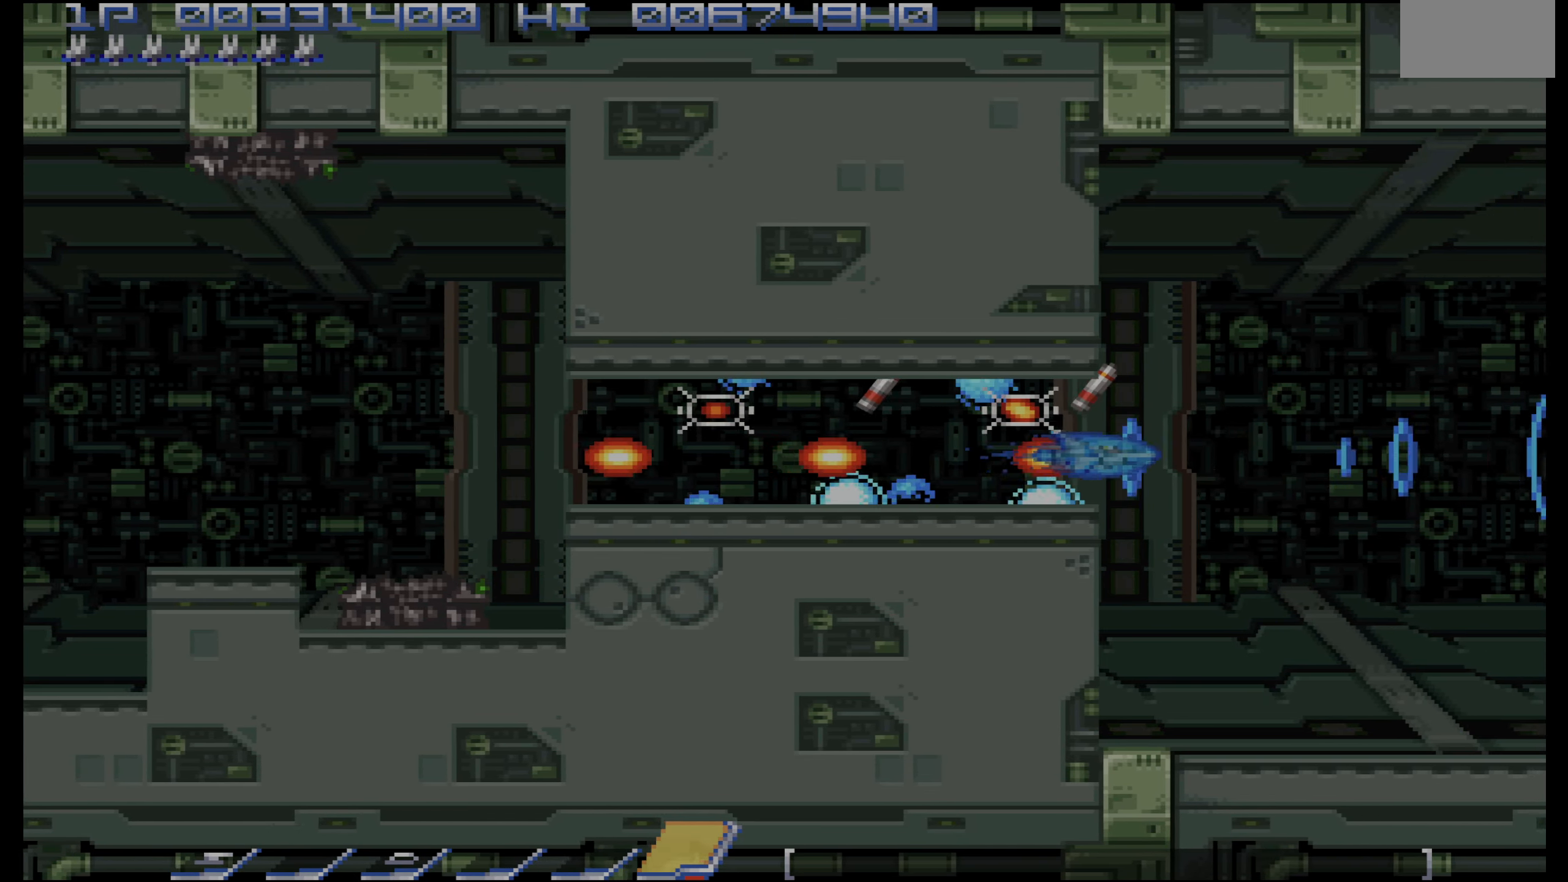
{"buttons": [], "events": [[66, "DPAD_RIGHT", "up"]]}
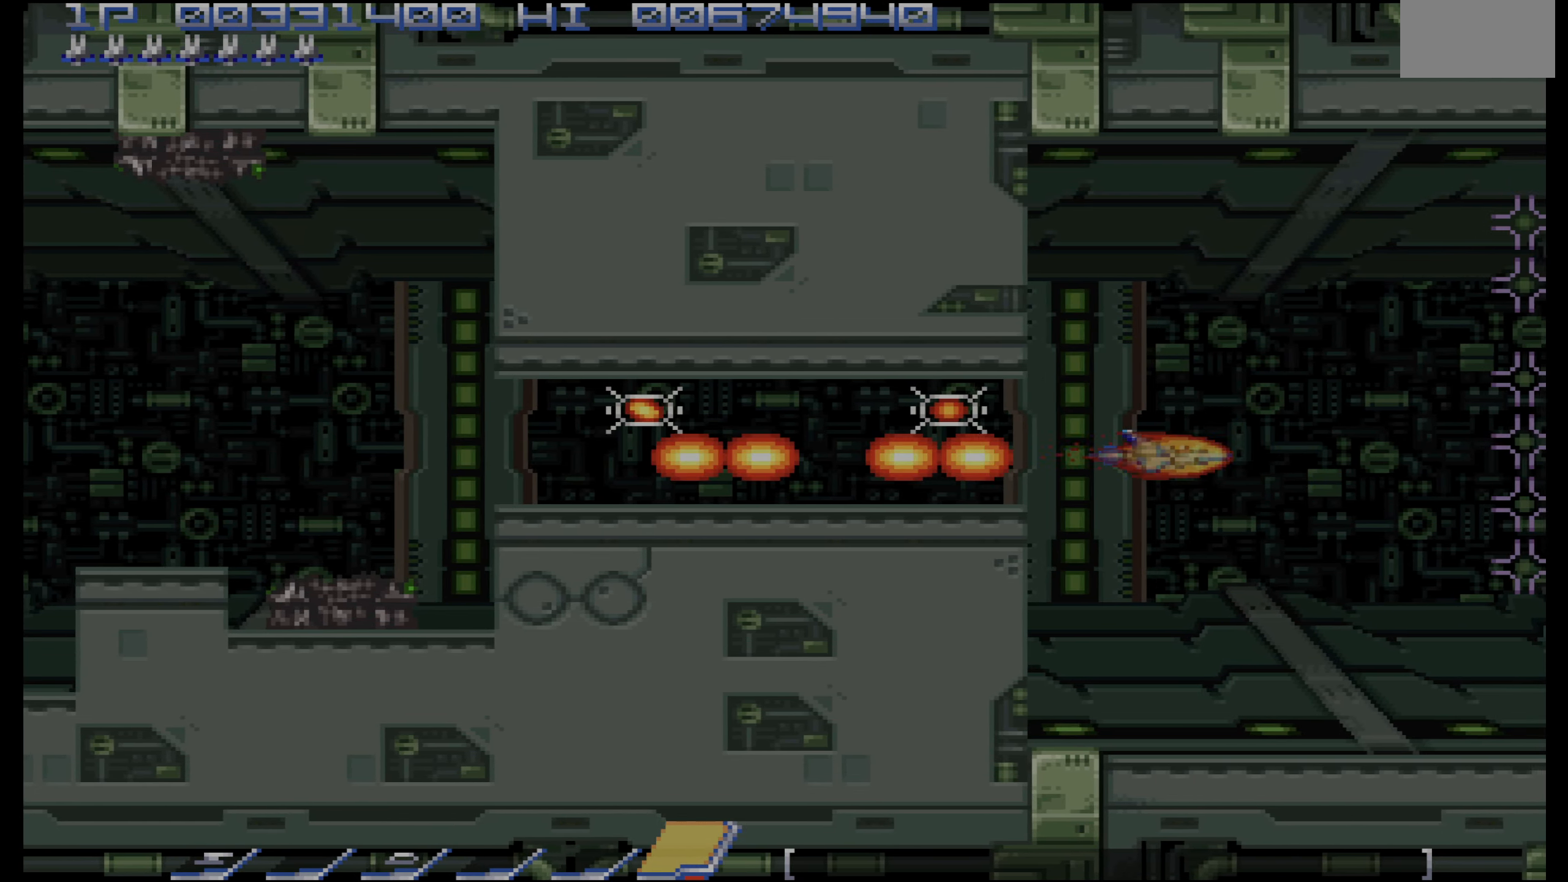
{"buttons": ["DPAD_UP"], "events": [[150, "DPAD_LEFT", "down"], [216, "DPAD_LEFT", "up"], [450, "DPAD_UP", "down"]]}
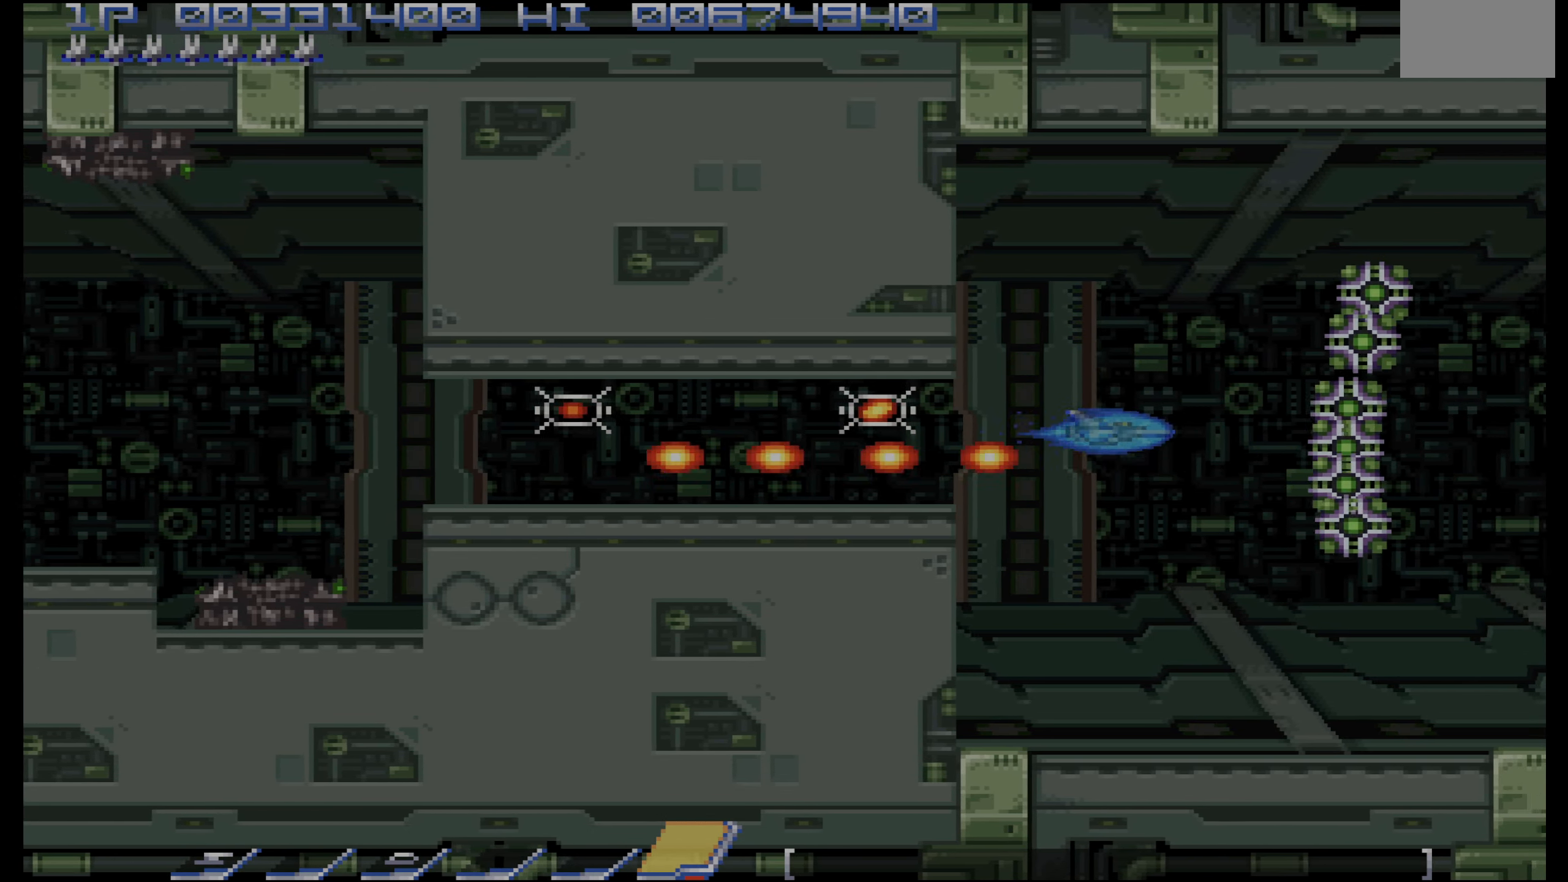
{"buttons": [], "events": [[16, "CROSS", "down"], [216, "CROSS", "up"], [216, "DPAD_UP", "up"]]}
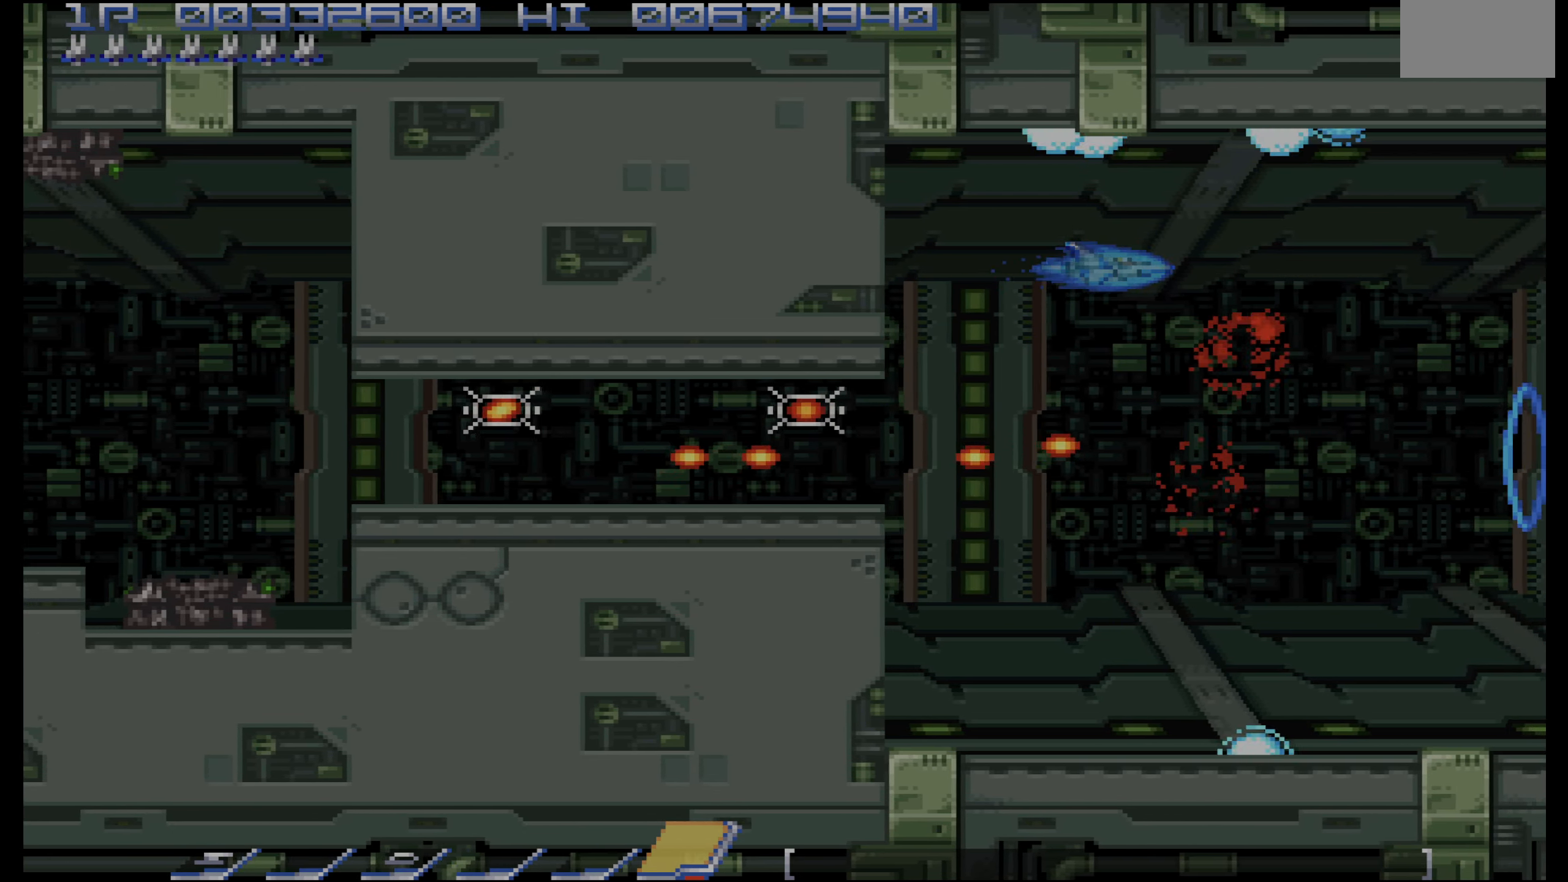
{"buttons": [], "events": []}
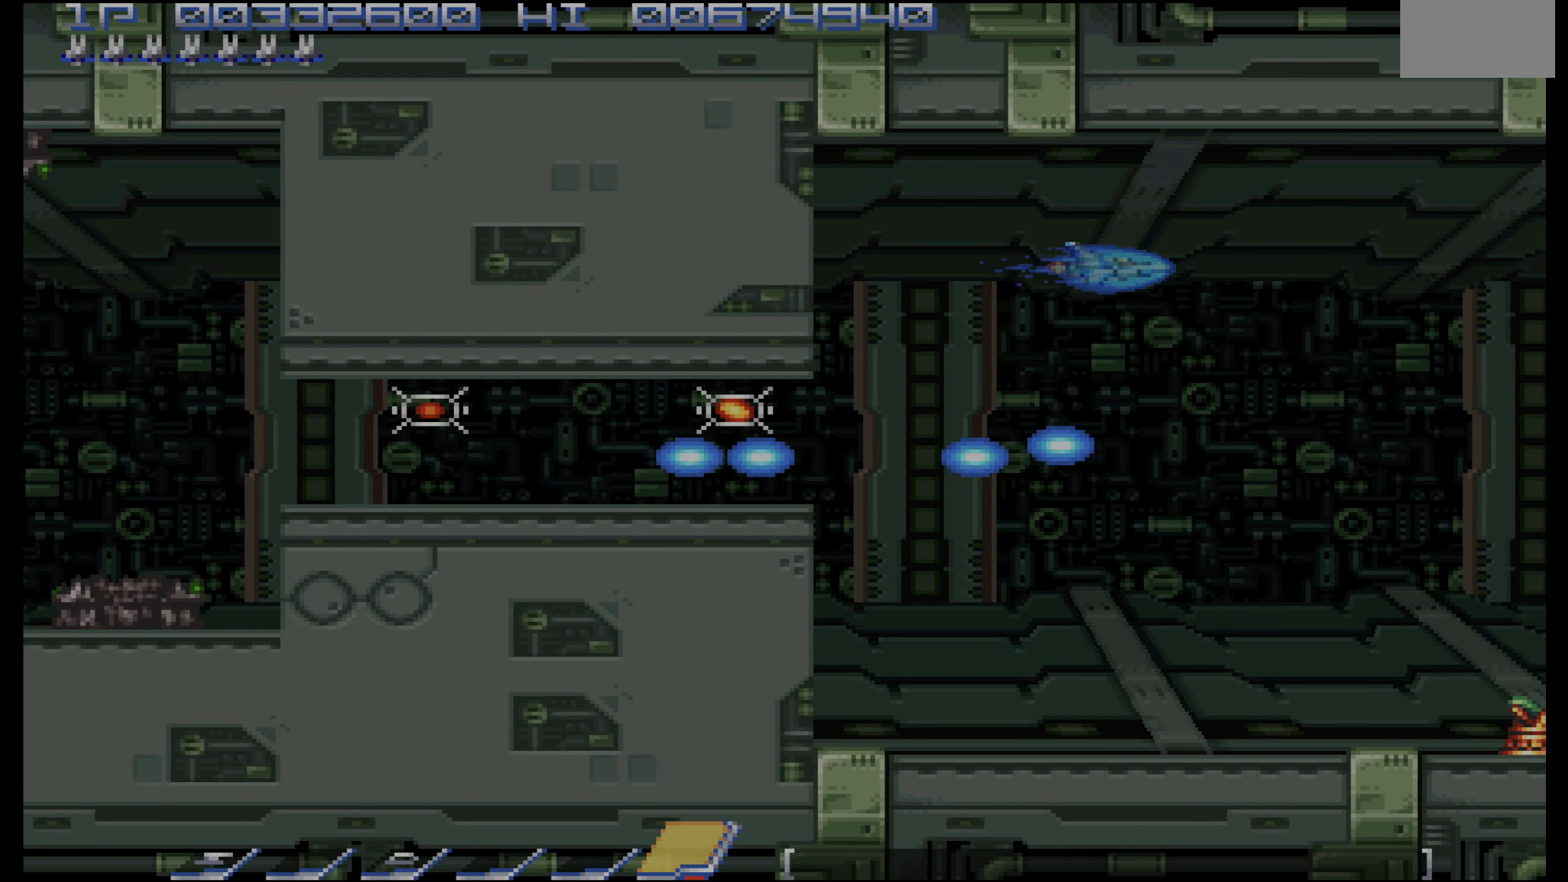
{"buttons": [], "events": []}
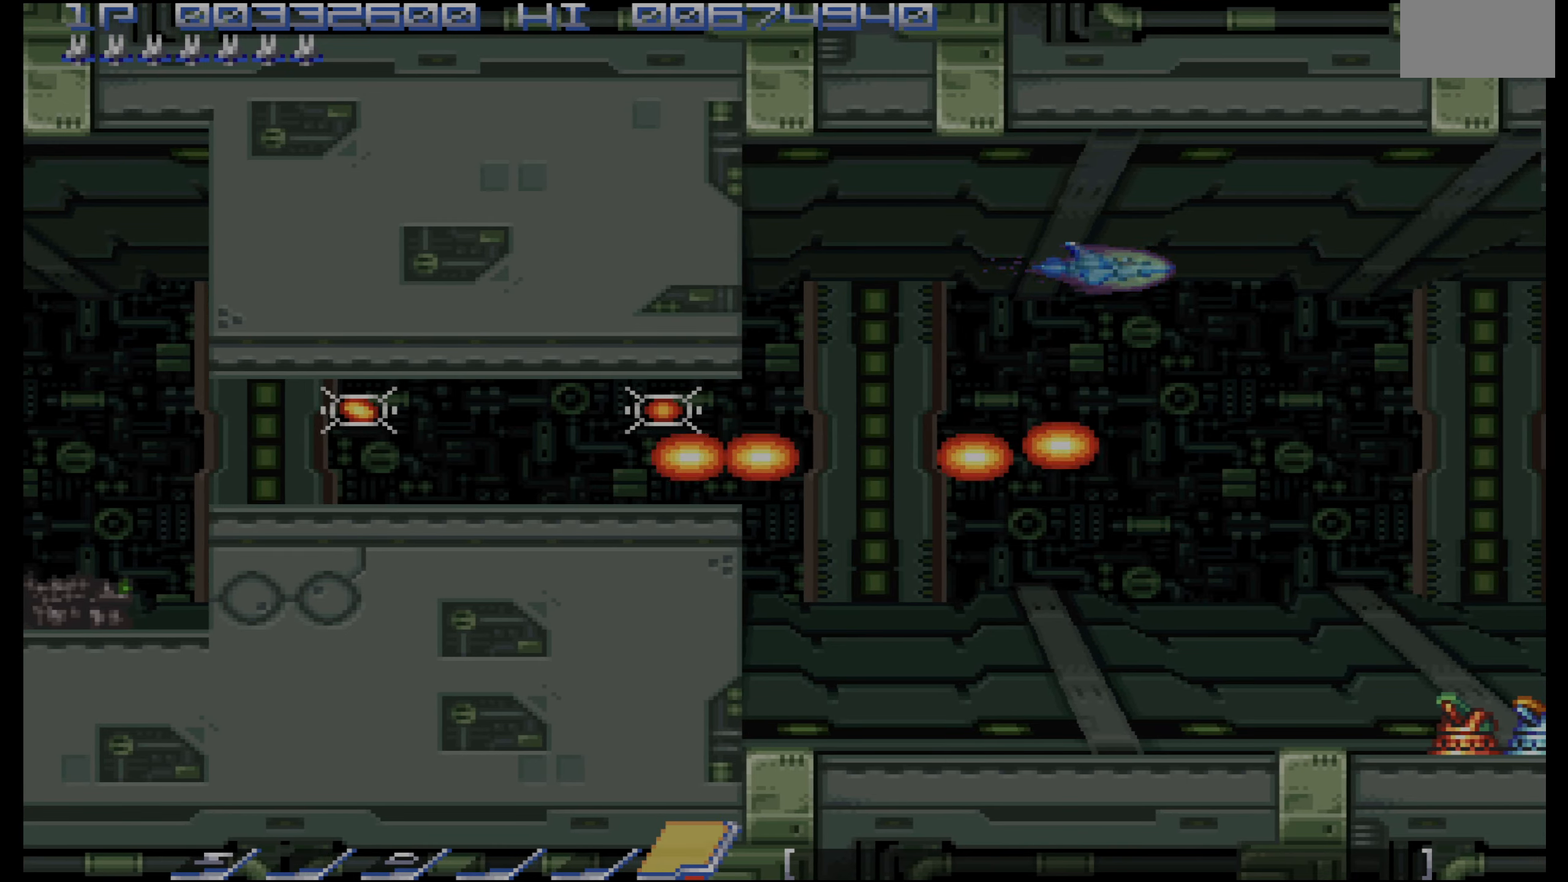
{"buttons": [], "events": [[284, "DPAD_LEFT", "down"], [384, "DPAD_LEFT", "up"]]}
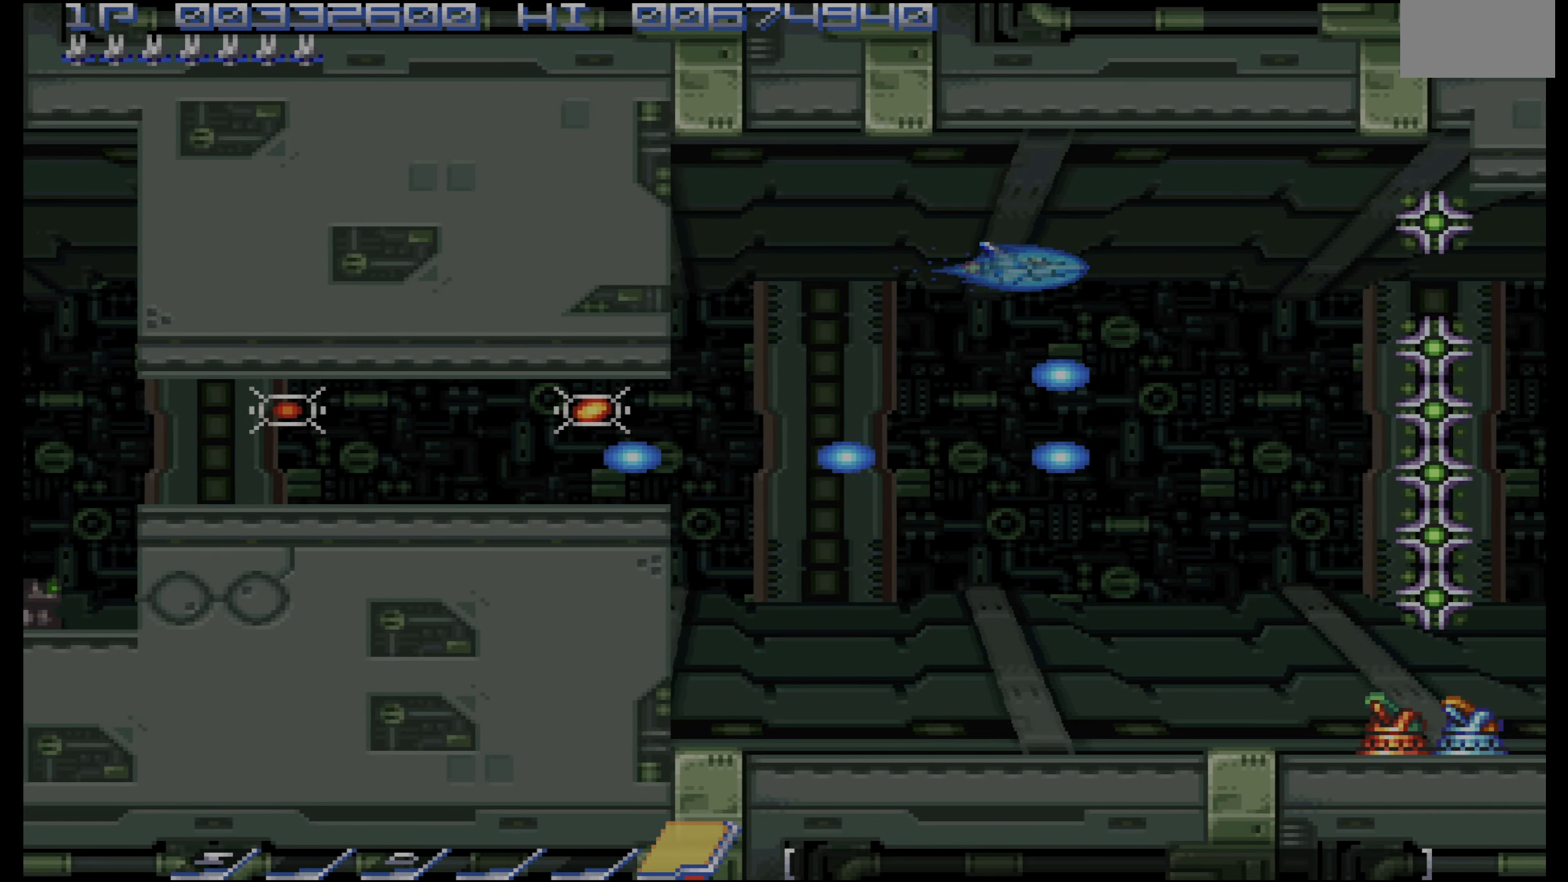
{"buttons": ["DPAD_LEFT"], "events": [[217, "DPAD_LEFT", "down"], [267, "CROSS", "down"], [300, "DPAD_LEFT", "up"], [384, "CROSS", "up"], [417, "DPAD_LEFT", "down"]]}
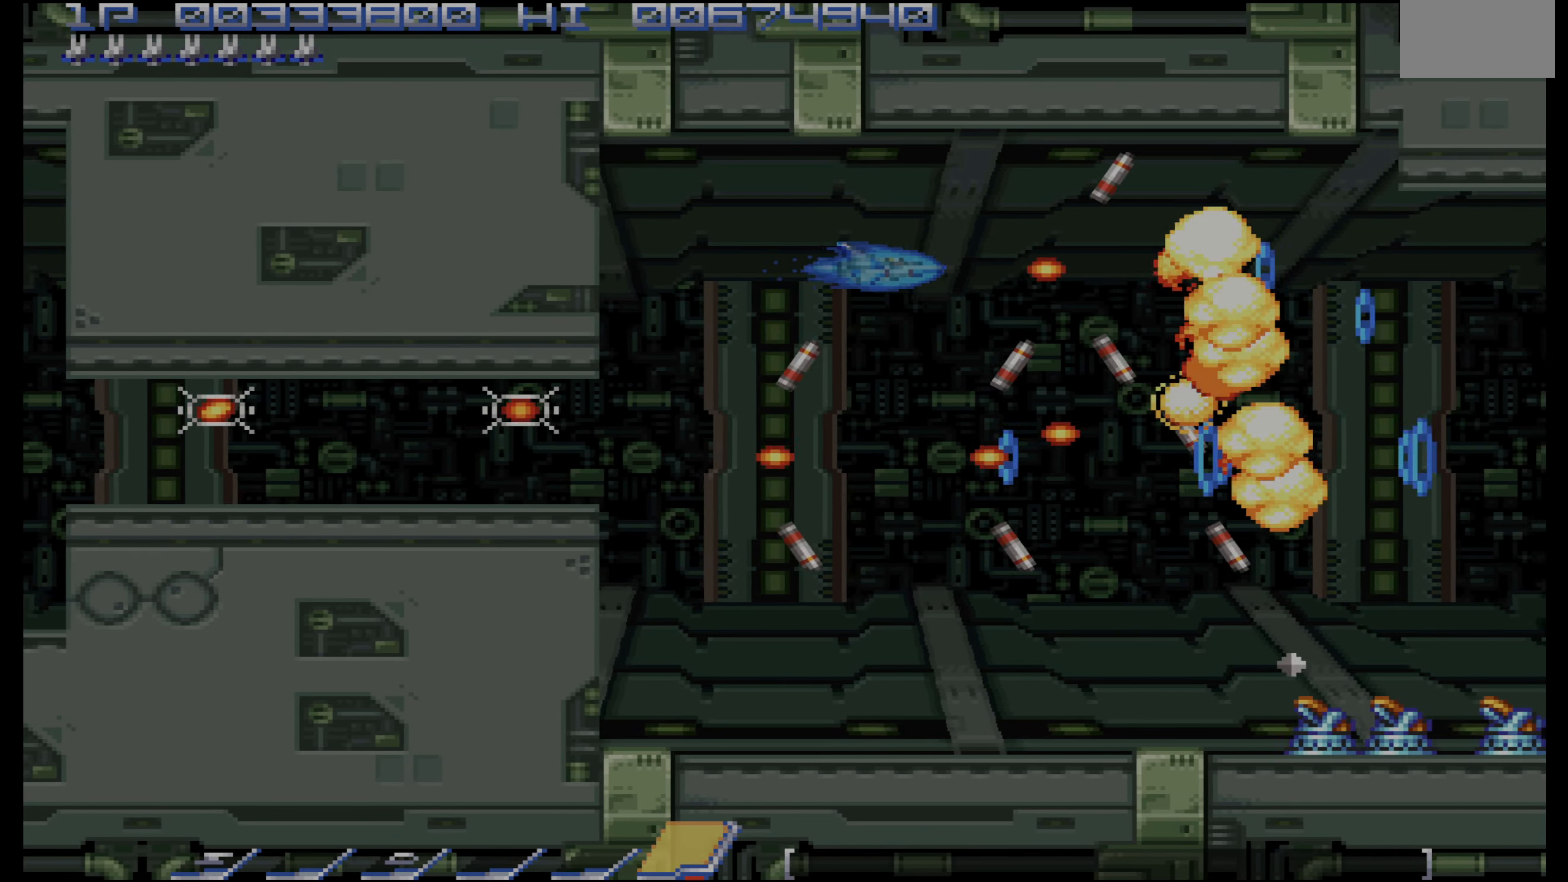
{"buttons": ["DPAD_DOWN", "DPAD_RIGHT"], "events": [[17, "DPAD_LEFT", "up"], [434, "DPAD_DOWN", "down"], [434, "DPAD_RIGHT", "down"]]}
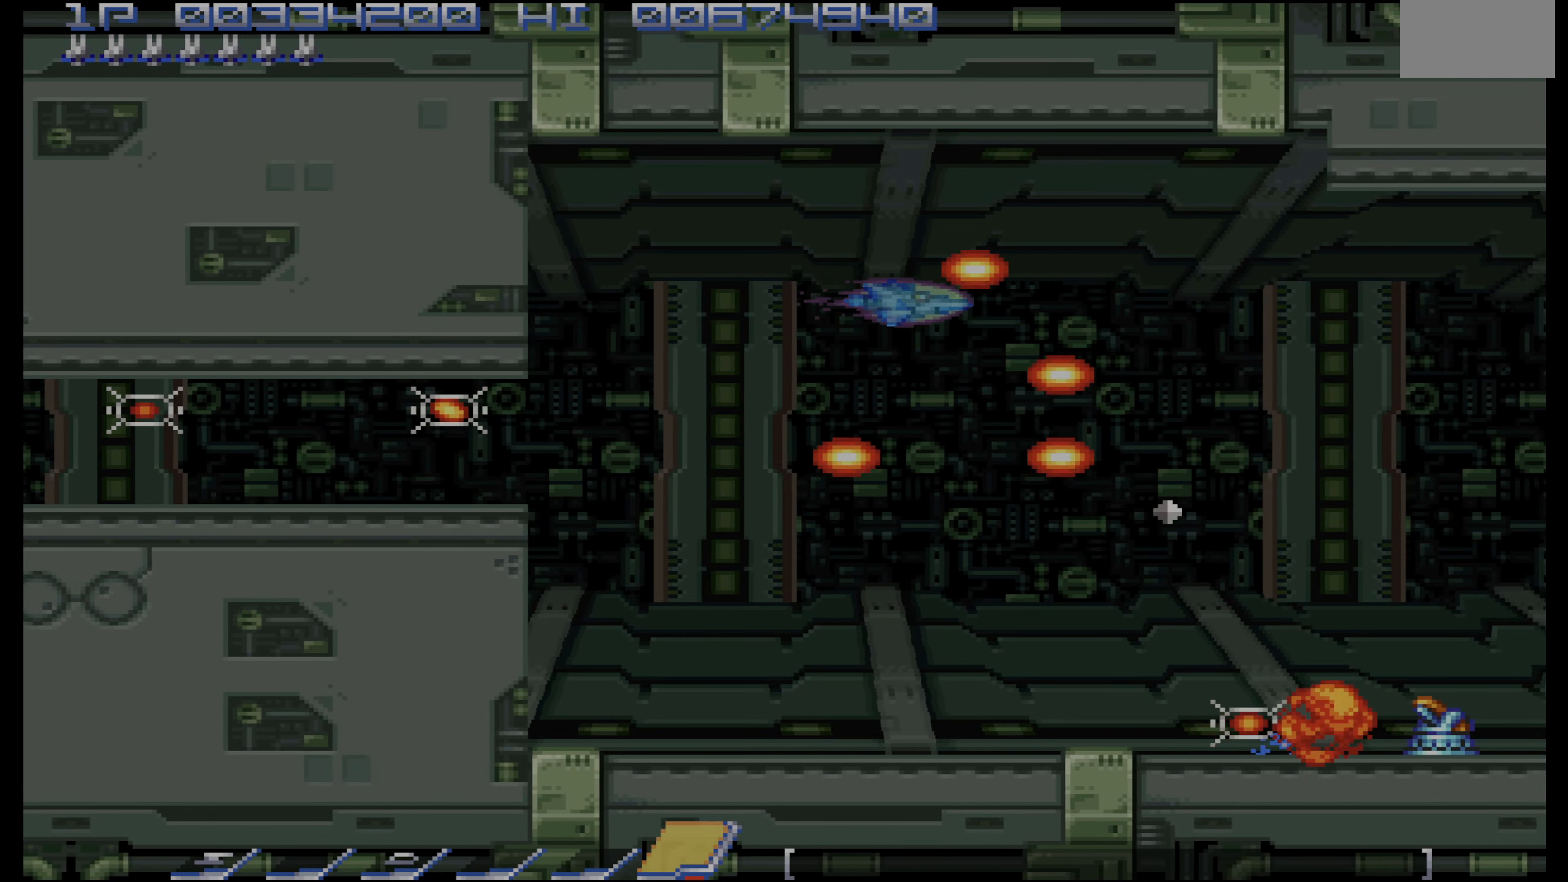
{"buttons": ["DPAD_LEFT"], "events": [[50, "DPAD_DOWN", "up"], [184, "DPAD_RIGHT", "up"], [317, "DPAD_DOWN", "down"], [400, "DPAD_DOWN", "up"], [400, "DPAD_LEFT", "down"]]}
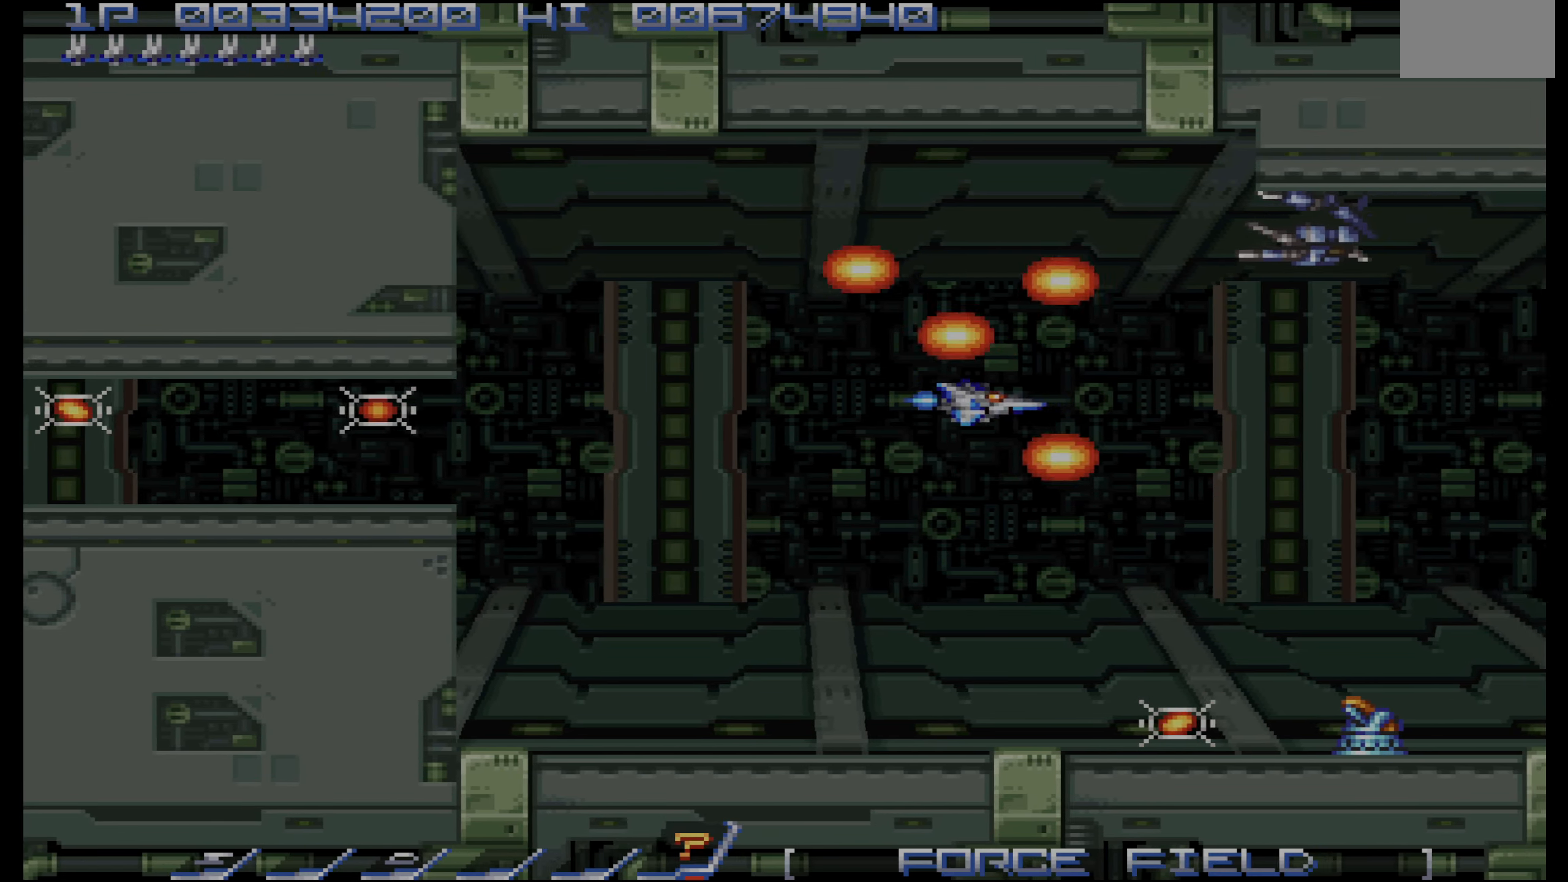
{"buttons": ["CROSS", "DPAD_DOWN", "DPAD_LEFT"], "events": [[84, "CIRCLE", "down"], [167, "CIRCLE", "up"], [217, "DPAD_UP", "down"], [284, "CROSS", "down"], [350, "DPAD_UP", "up"], [417, "DPAD_DOWN", "down"]]}
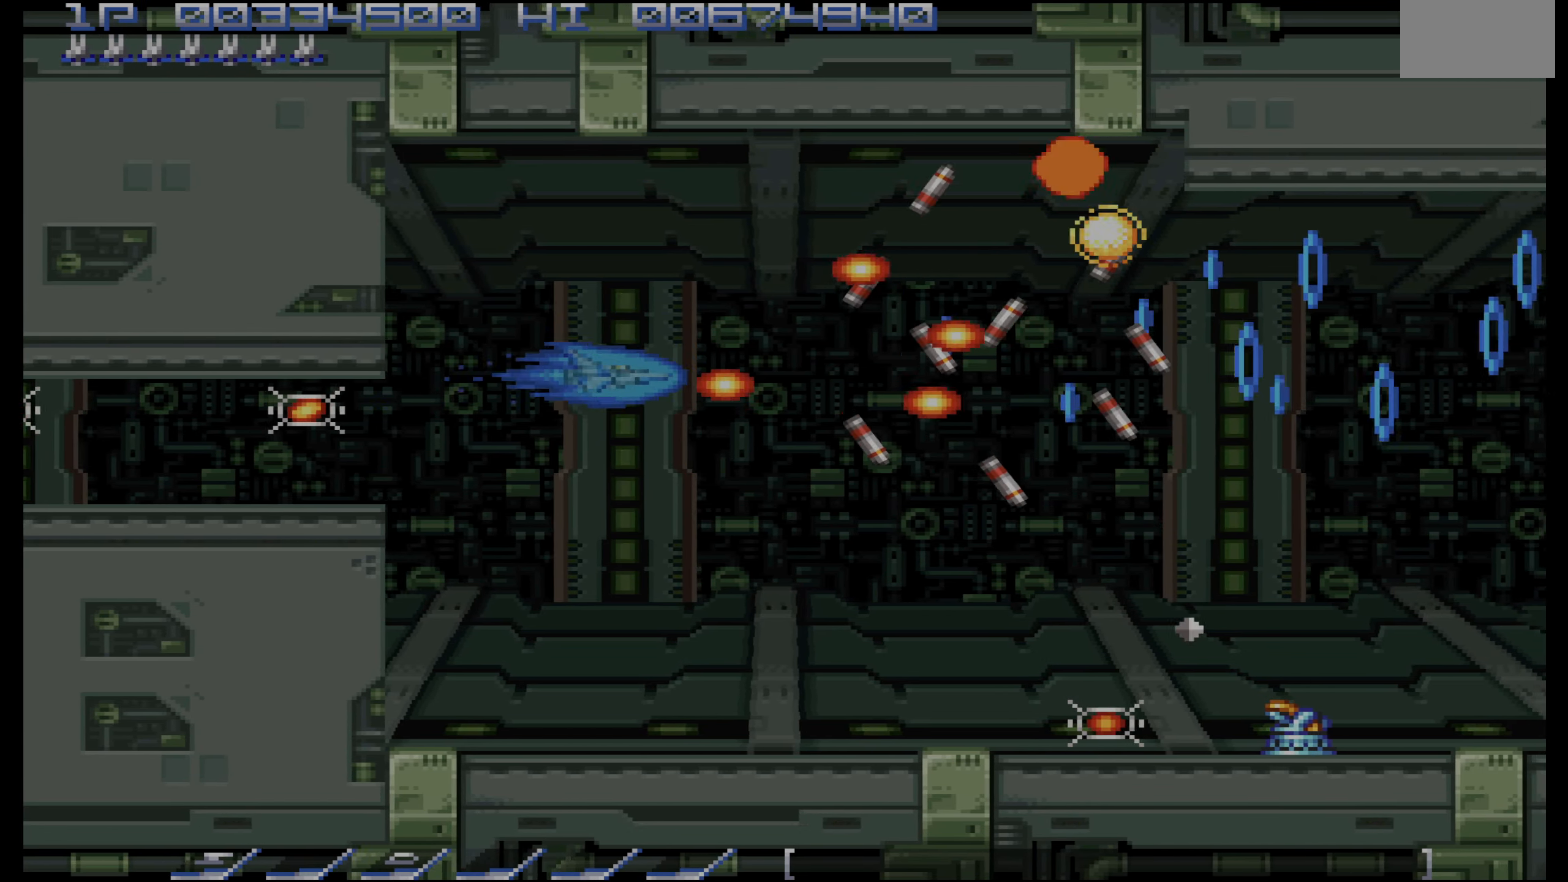
{"buttons": ["CROSS"], "events": [[67, "DPAD_DOWN", "up"], [434, "DPAD_LEFT", "up"]]}
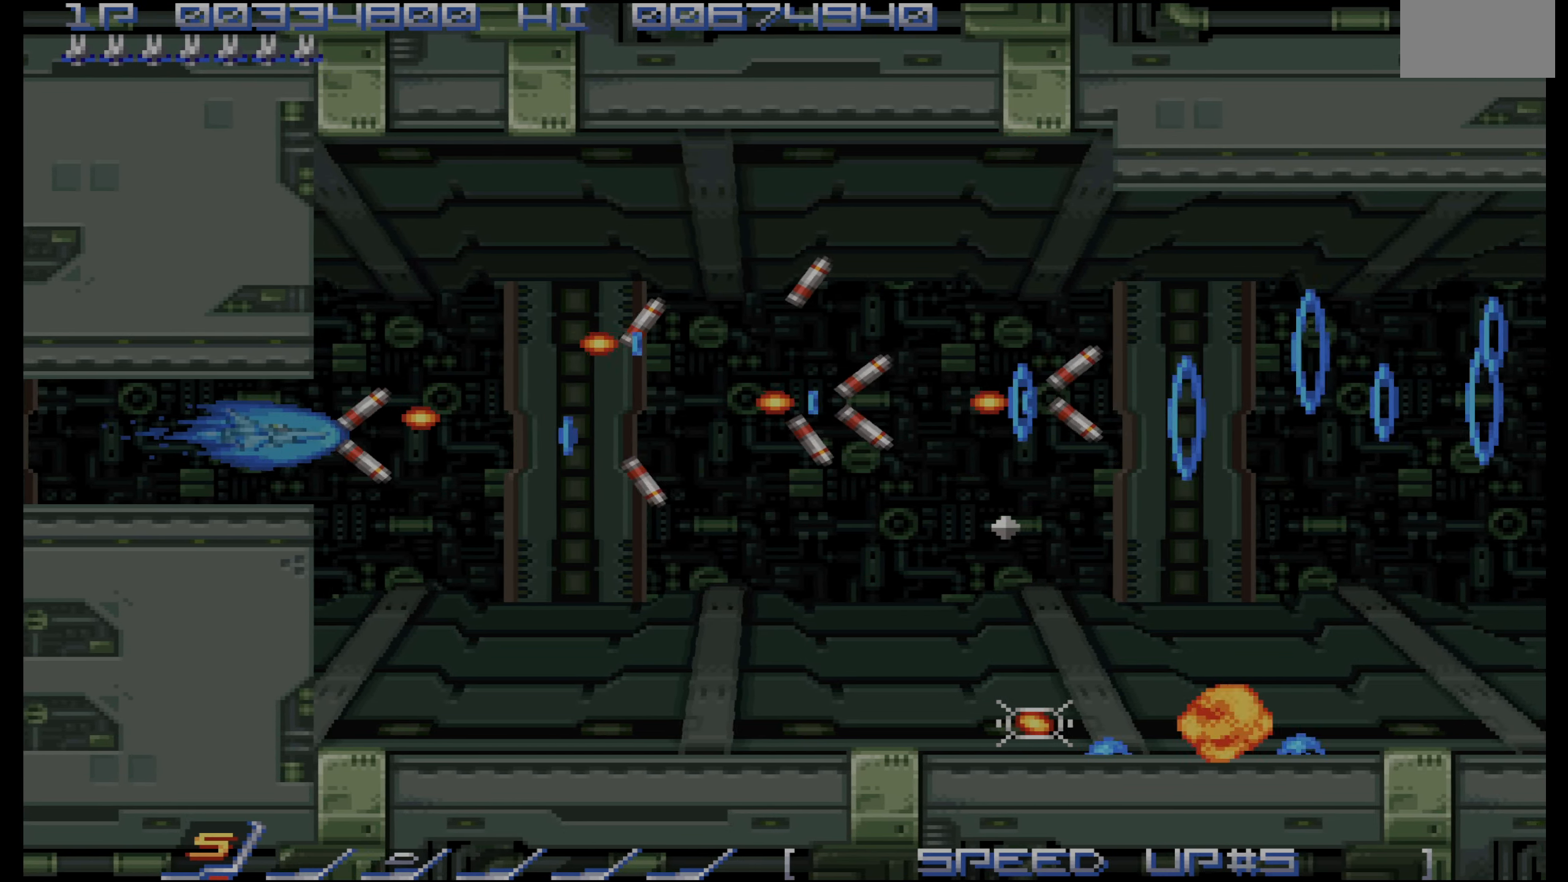
{"buttons": ["CROSS", "DPAD_DOWN", "DPAD_RIGHT"], "events": [[117, "DPAD_RIGHT", "down"], [317, "DPAD_DOWN", "down"]]}
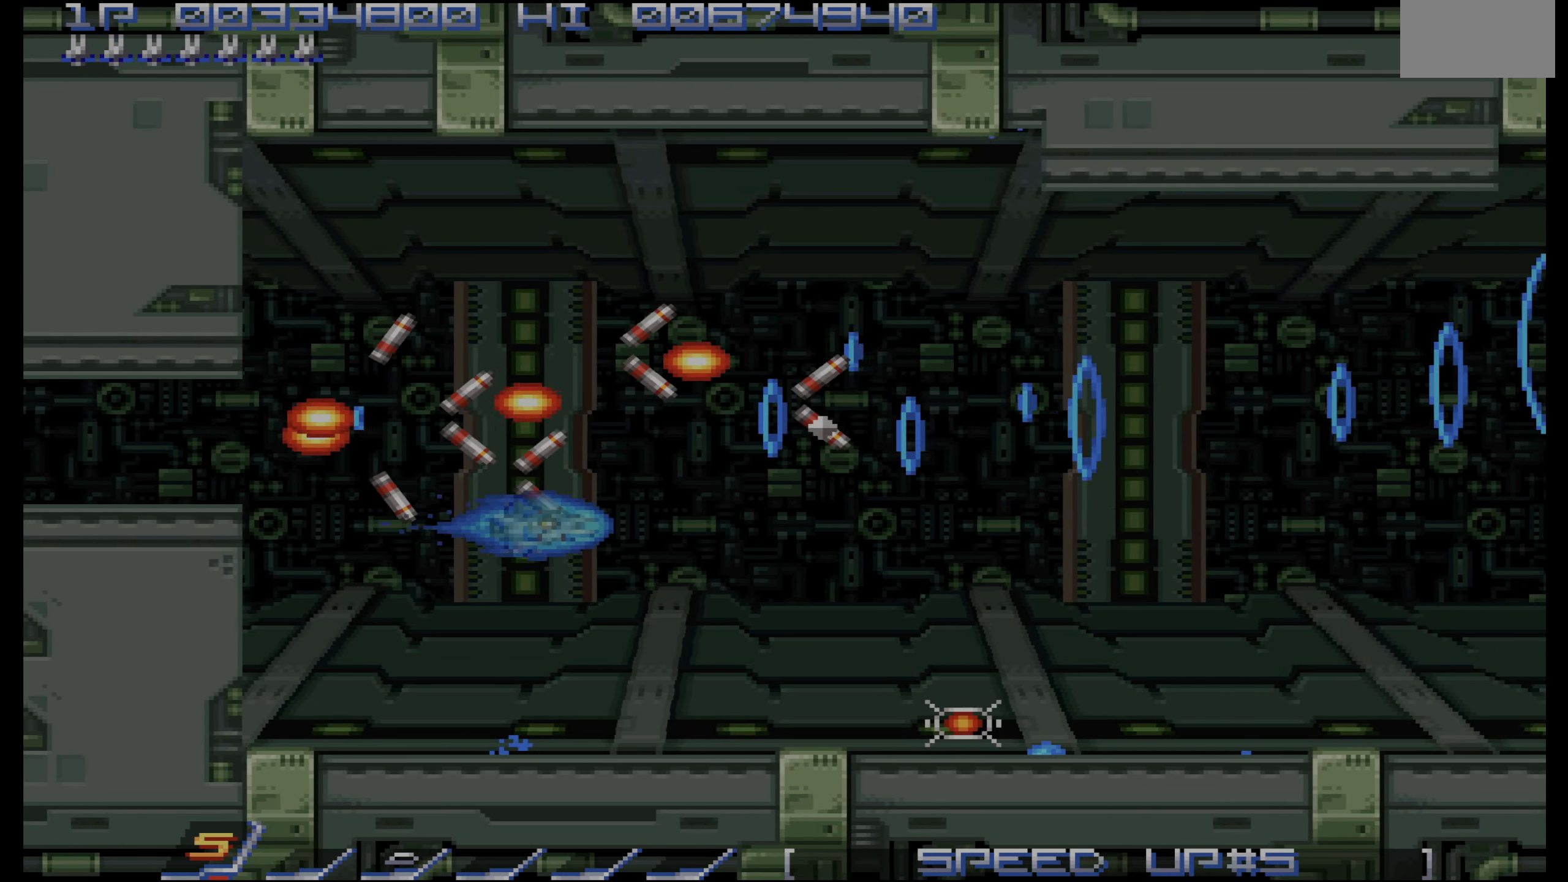
{"buttons": [], "events": [[134, "CROSS", "up"], [167, "DPAD_DOWN", "up"], [367, "DPAD_DOWN", "down"], [484, "DPAD_RIGHT", "up"], [500, "DPAD_DOWN", "up"]]}
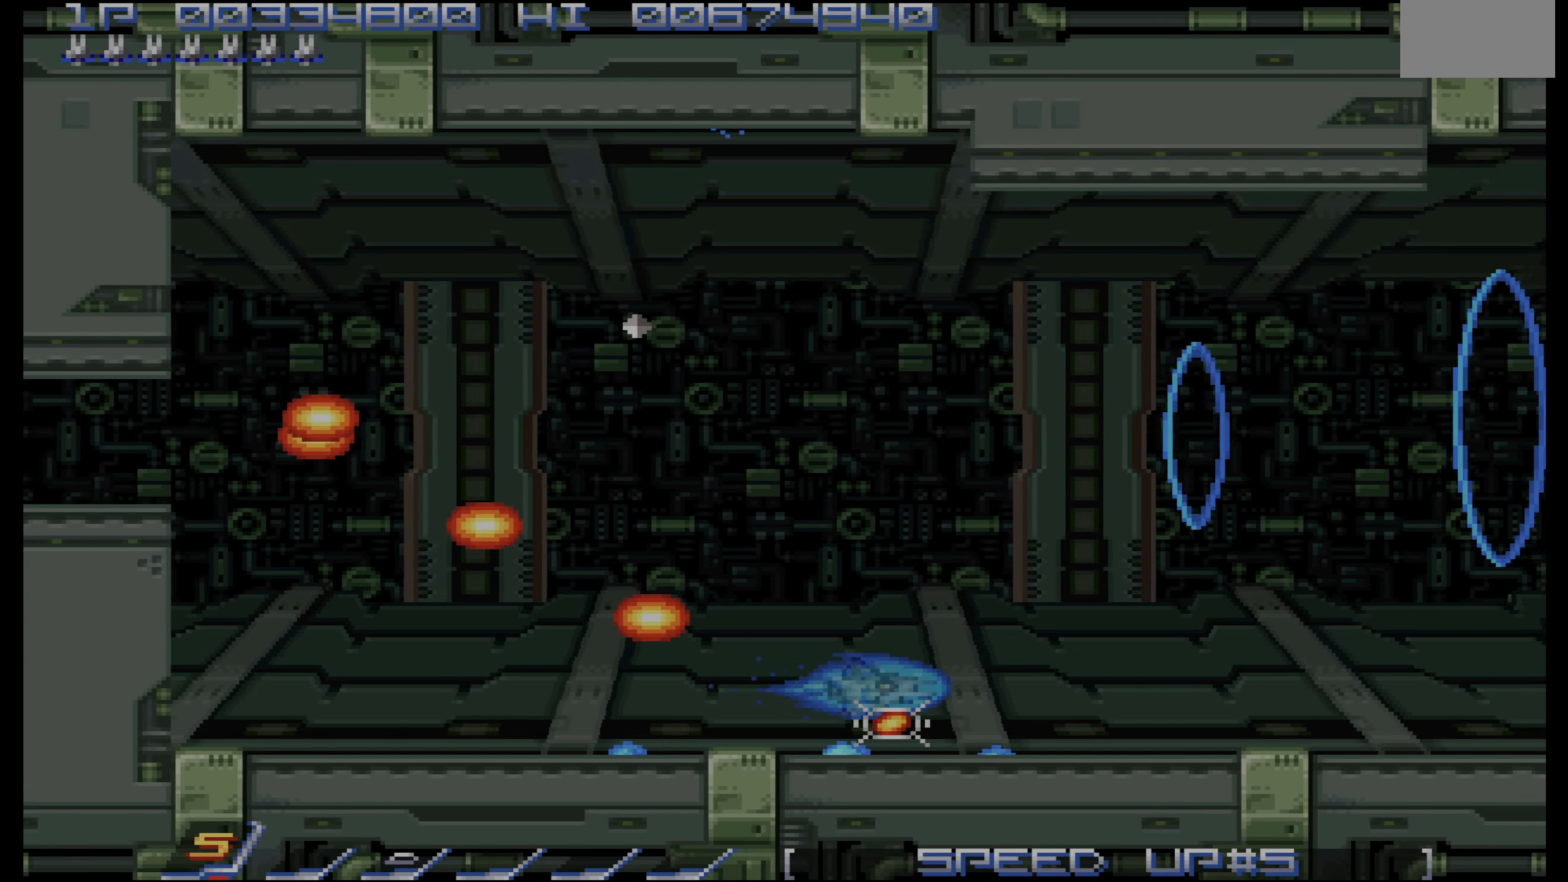
{"buttons": [], "events": [[100, "CROSS", "down"], [100, "DPAD_UP", "down"], [250, "DPAD_LEFT", "down"], [250, "DPAD_UP", "up"], [384, "CROSS", "up"], [450, "DPAD_LEFT", "up"]]}
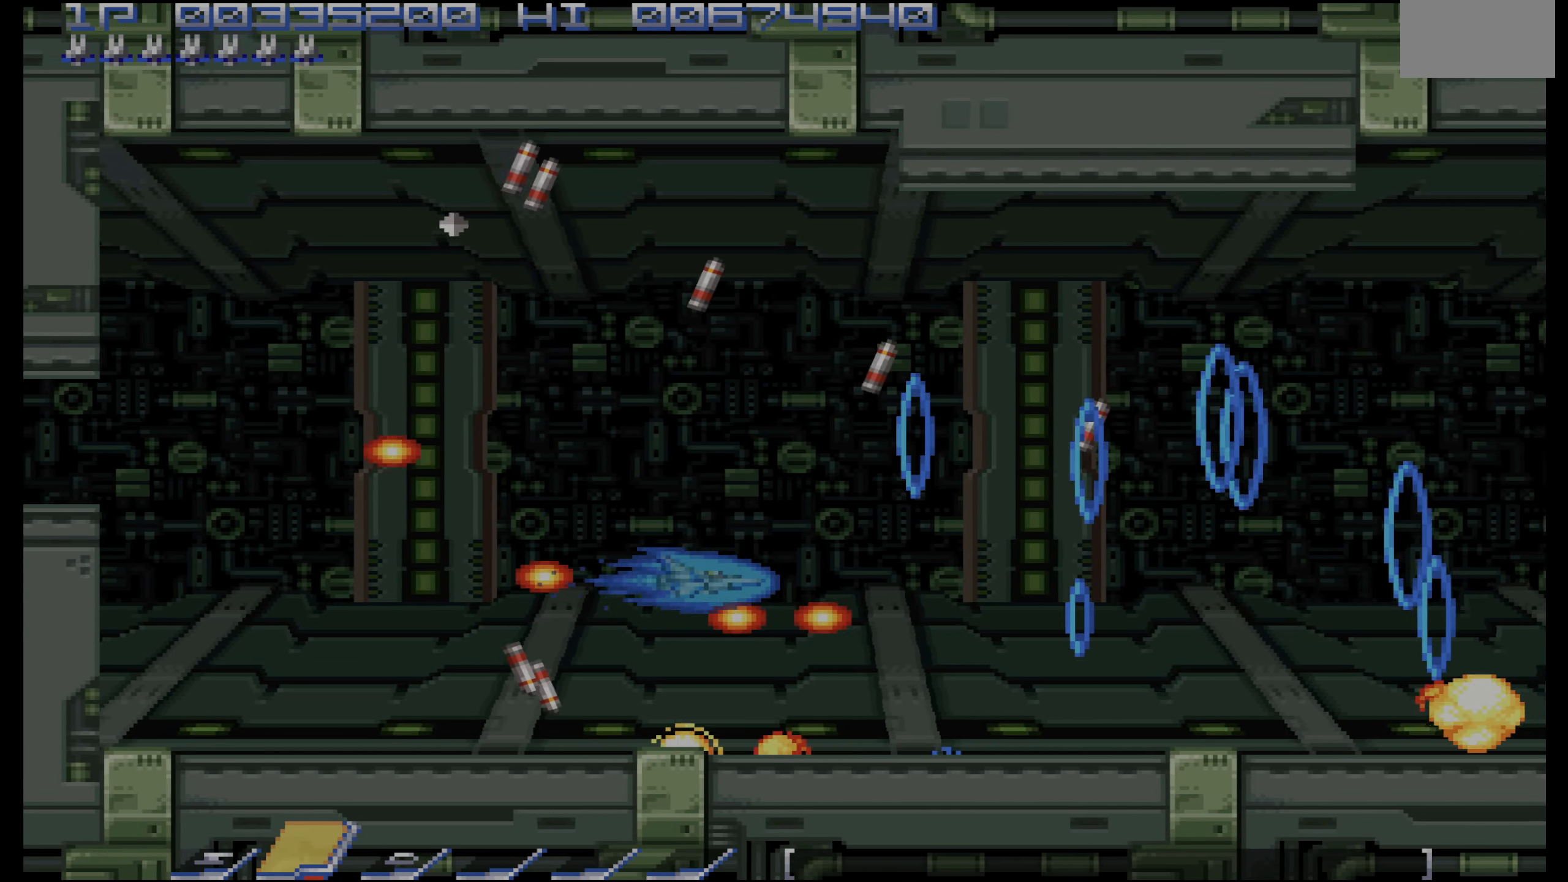
{"buttons": [], "events": [[17, "DPAD_UP", "down"], [117, "CROSS", "down"], [117, "DPAD_UP", "up"], [300, "DPAD_LEFT", "down"], [400, "DPAD_DOWN", "down"], [483, "DPAD_DOWN", "up"], [483, "DPAD_LEFT", "up"], [500, "CROSS", "up"]]}
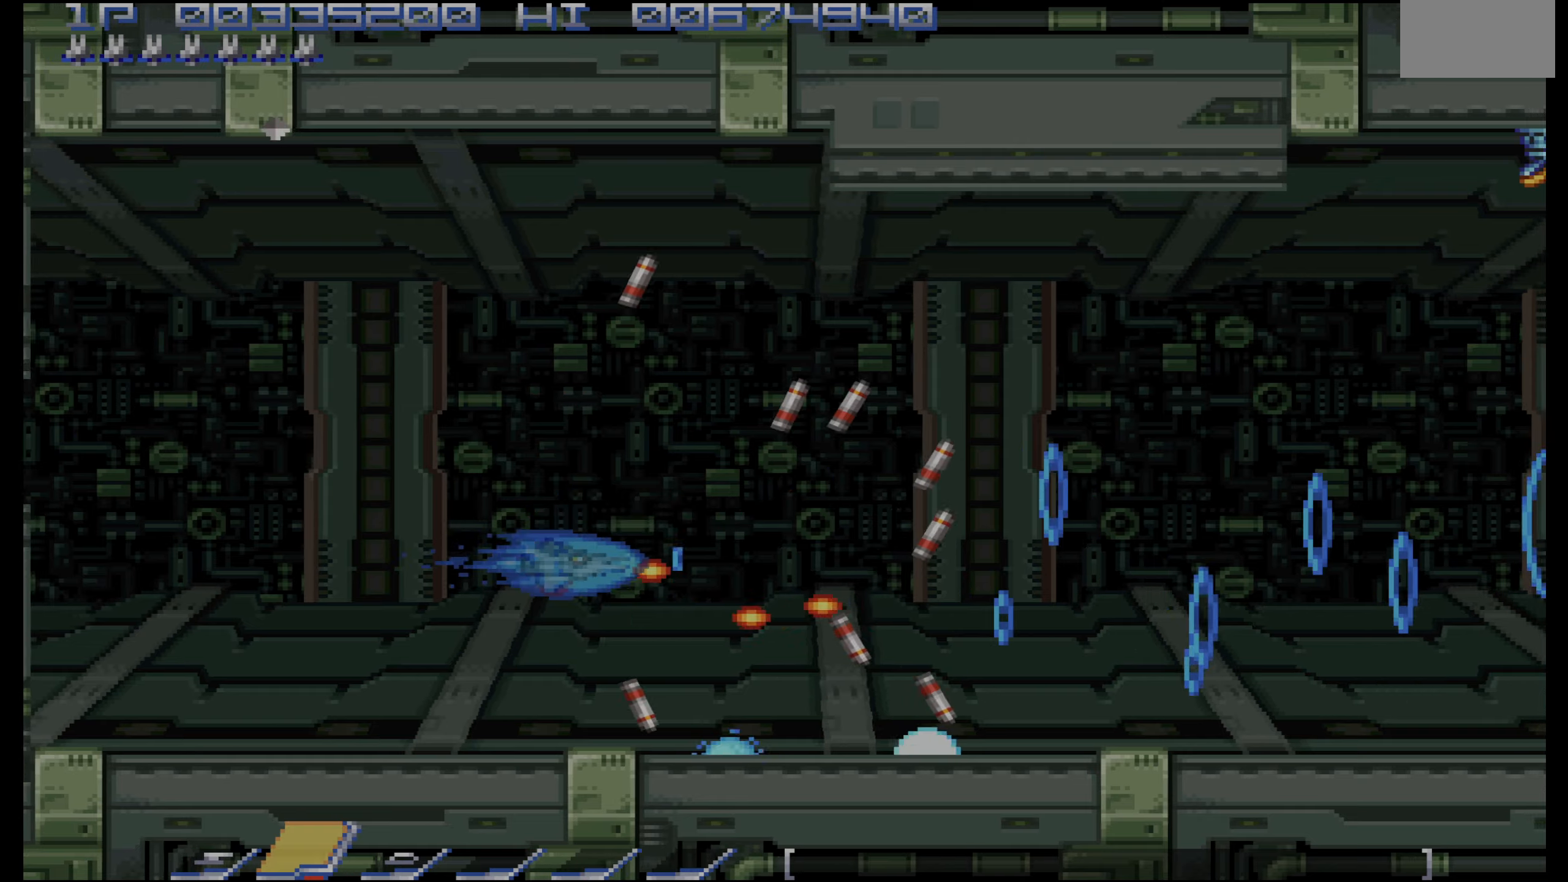
{"buttons": ["CROSS", "DPAD_UP"], "events": [[250, "DPAD_LEFT", "down"], [267, "DPAD_LEFT", "up"], [267, "DPAD_UP", "down"], [333, "CROSS", "down"]]}
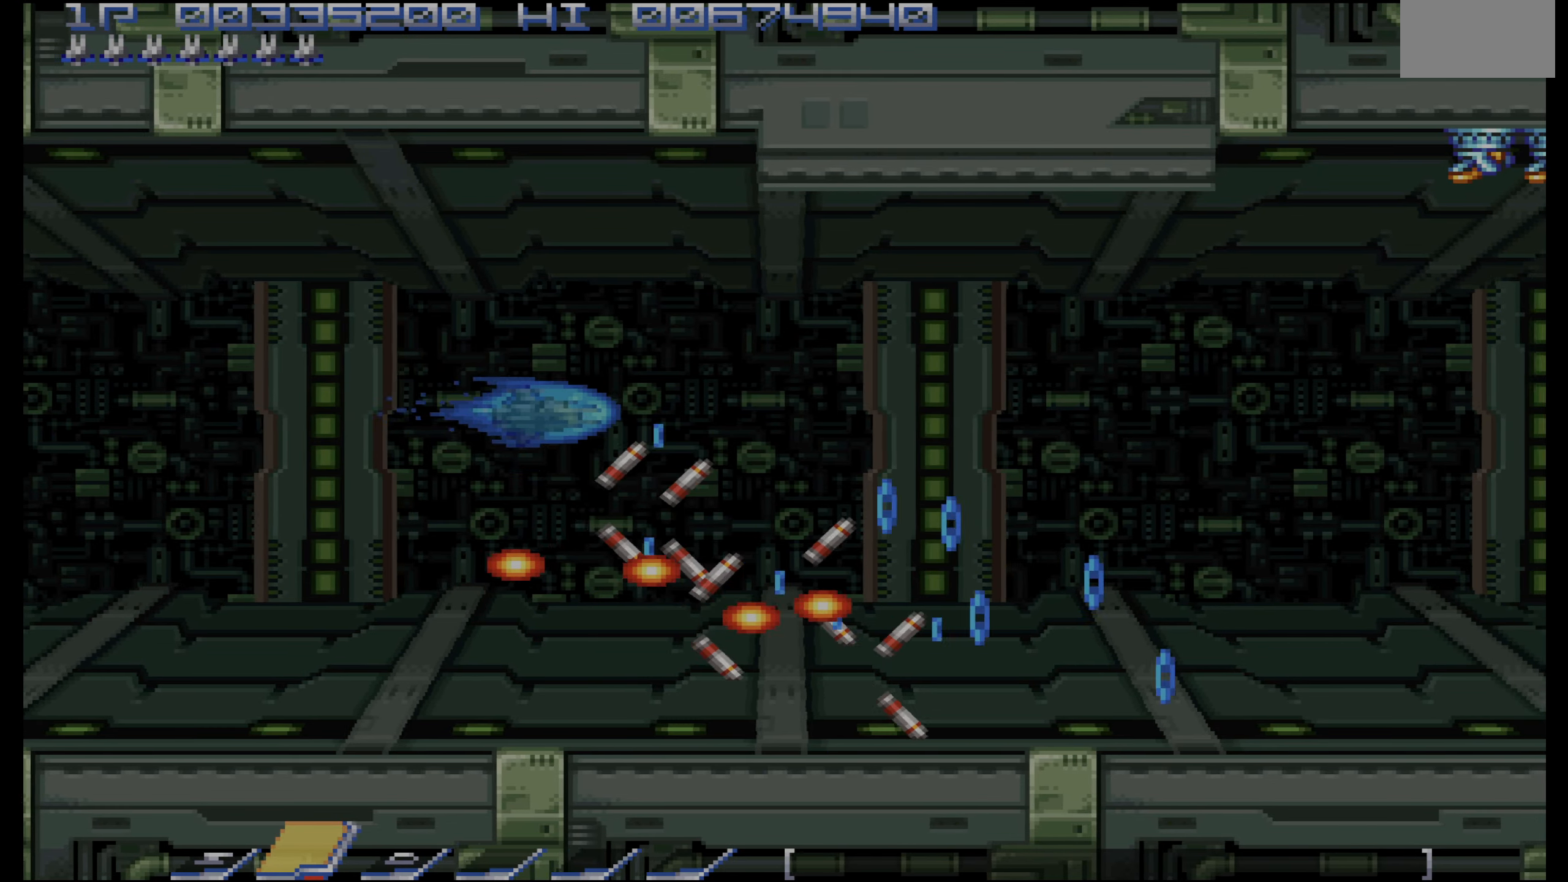
{"buttons": ["CROSS", "DPAD_LEFT"], "events": [[217, "DPAD_UP", "up"], [250, "DPAD_LEFT", "down"], [283, "DPAD_LEFT", "up"], [367, "DPAD_UP", "down"], [417, "DPAD_LEFT", "down"], [417, "DPAD_UP", "up"]]}
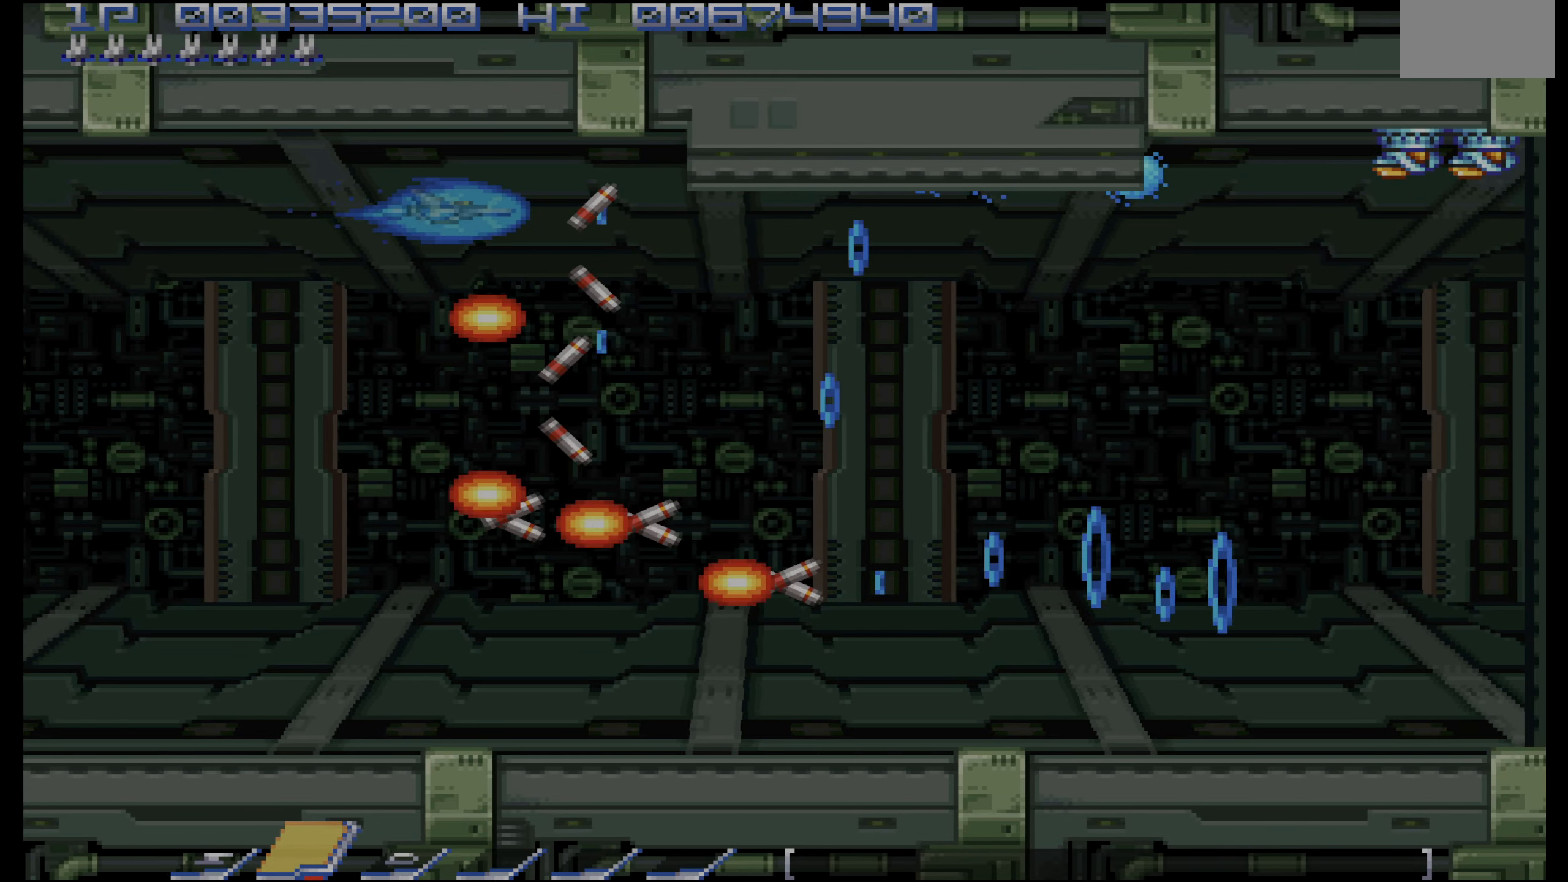
{"buttons": ["CROSS", "DPAD_DOWN"], "events": [[33, "DPAD_LEFT", "up"], [200, "DPAD_DOWN", "down"], [317, "DPAD_DOWN", "up"], [383, "DPAD_DOWN", "down"]]}
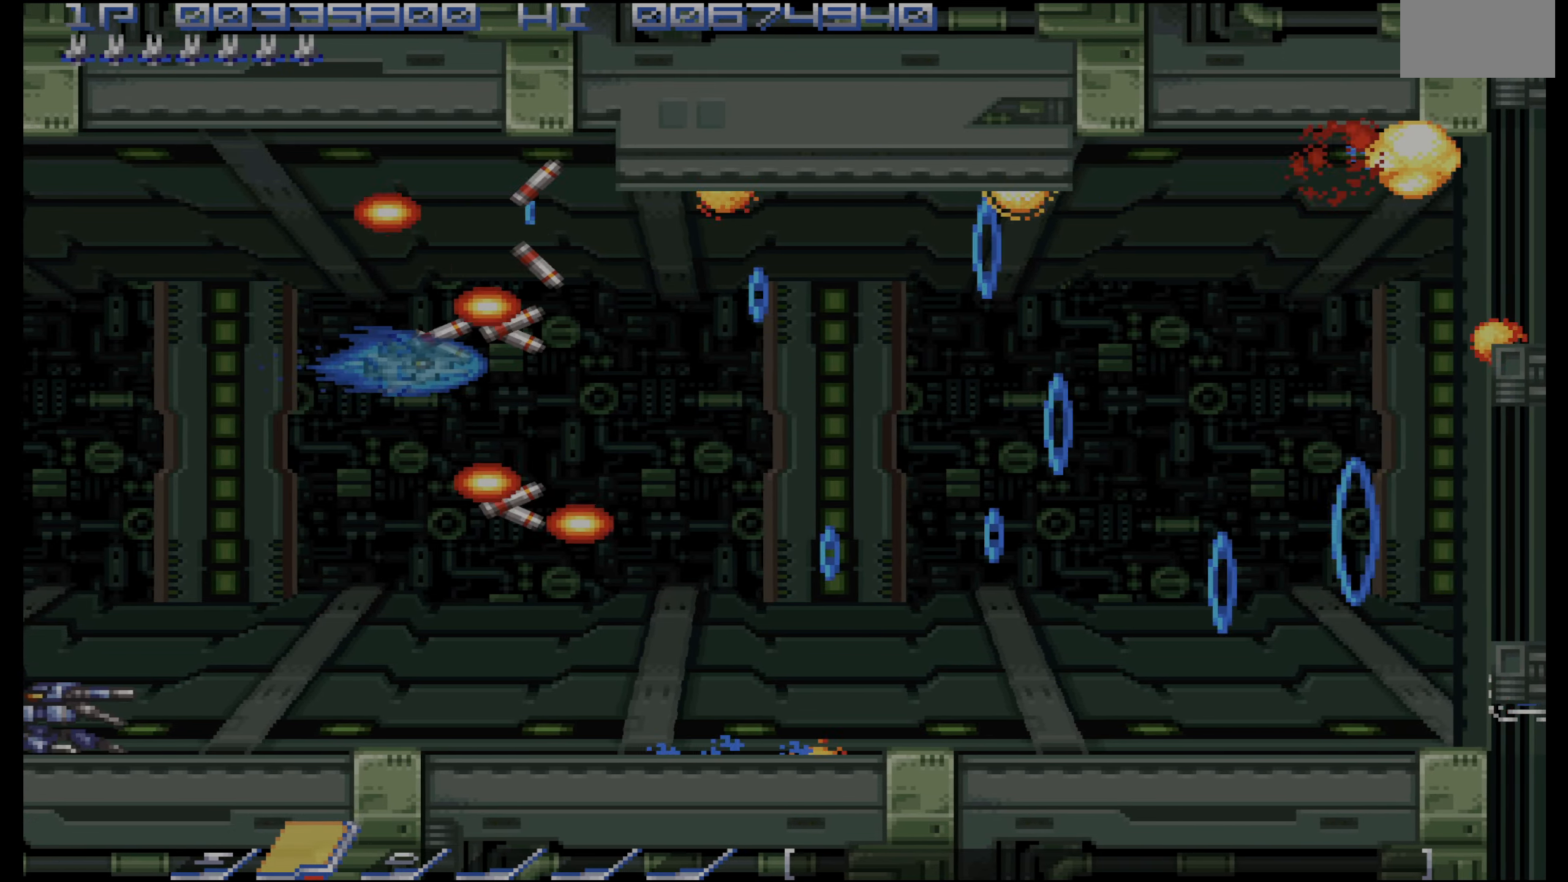
{"buttons": ["CROSS", "DPAD_LEFT"], "events": [[50, "DPAD_RIGHT", "down"], [183, "DPAD_RIGHT", "up"], [250, "DPAD_LEFT", "down"], [283, "DPAD_DOWN", "up"]]}
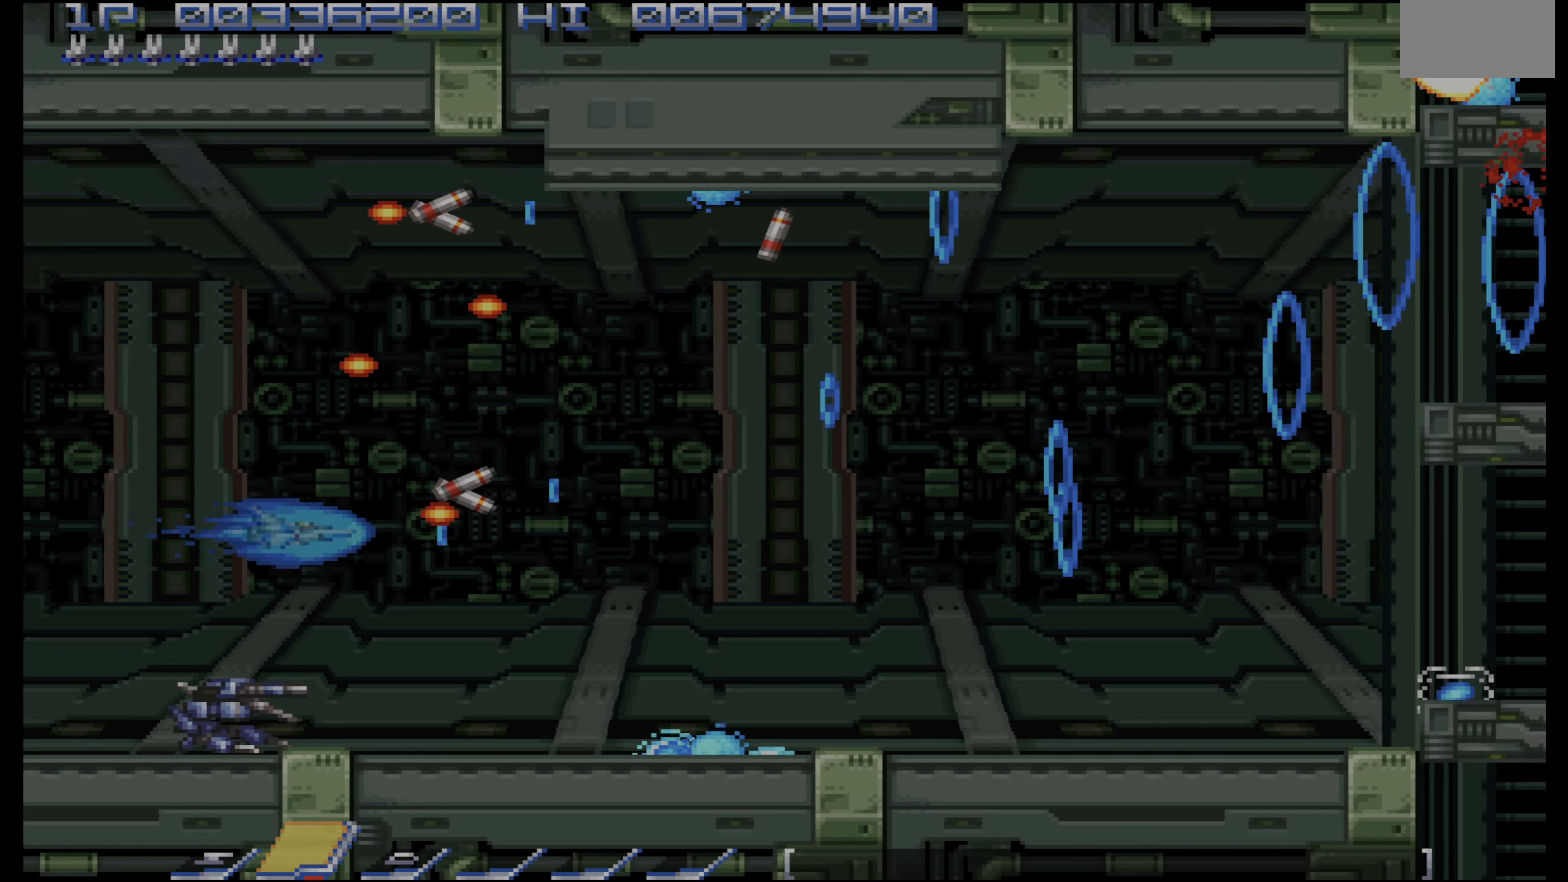
{"buttons": ["CROSS"], "events": [[50, "DPAD_DOWN", "down"], [217, "DPAD_LEFT", "up"], [267, "DPAD_DOWN", "up"], [317, "DPAD_UP", "down"], [450, "DPAD_UP", "up"]]}